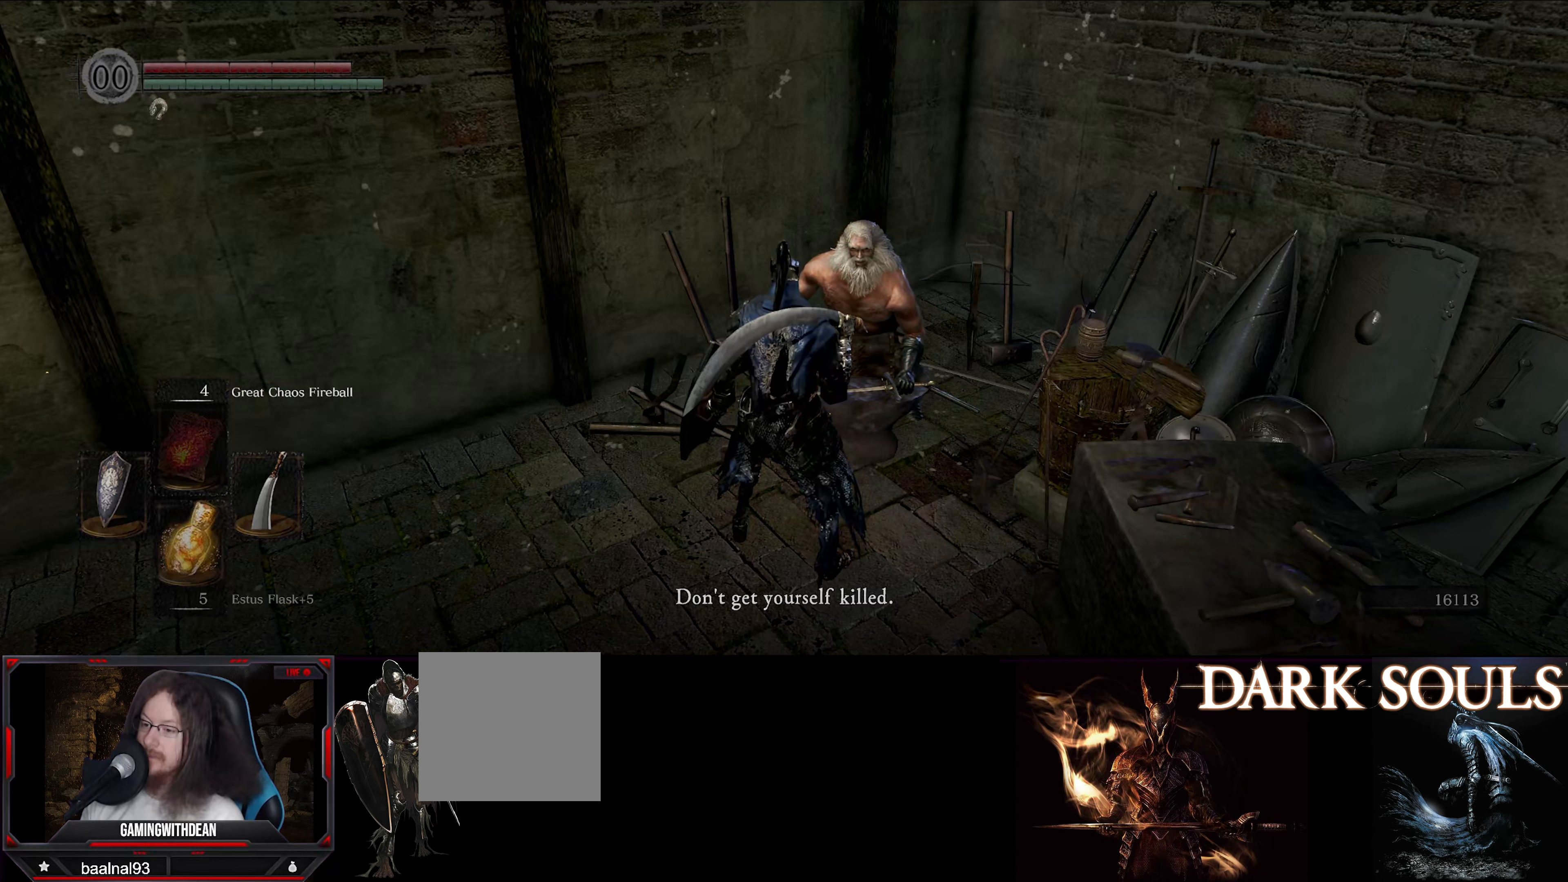
Gameplay with a controller (Xbox layout); each line is a JSON object with the inputs held at the frame after it. "events" lists button and stick changes between this image and that frame as [ms after this image, input, new state], when the widget could be followed in between. Not read: L3 R3.
{"buttons": [], "left_stick": "center", "right_stick": "center", "events": []}
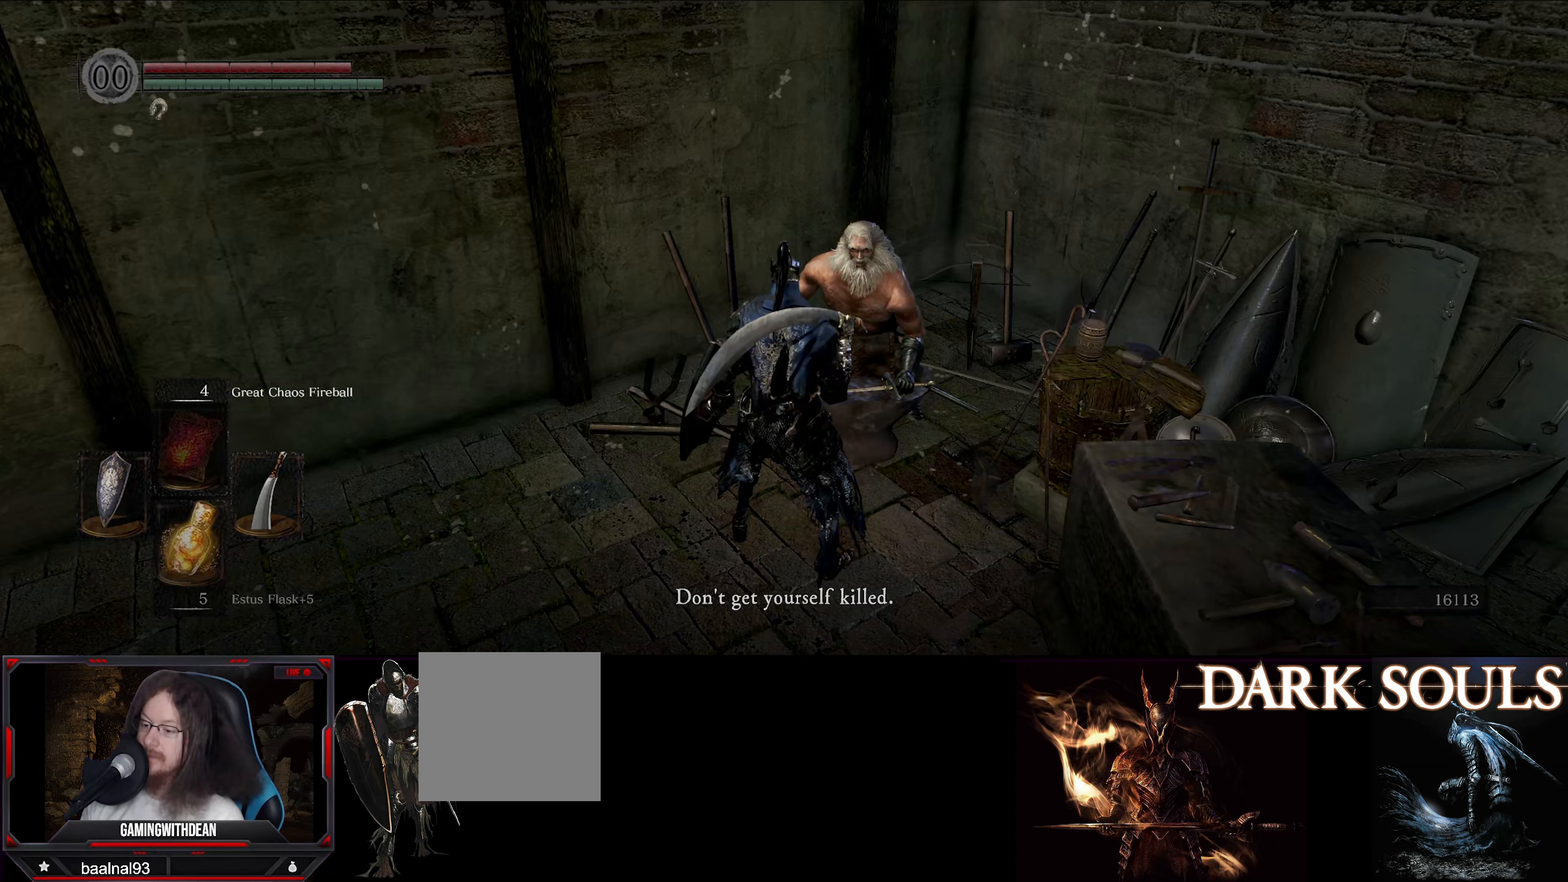
{"buttons": [], "left_stick": "center", "right_stick": "center", "events": []}
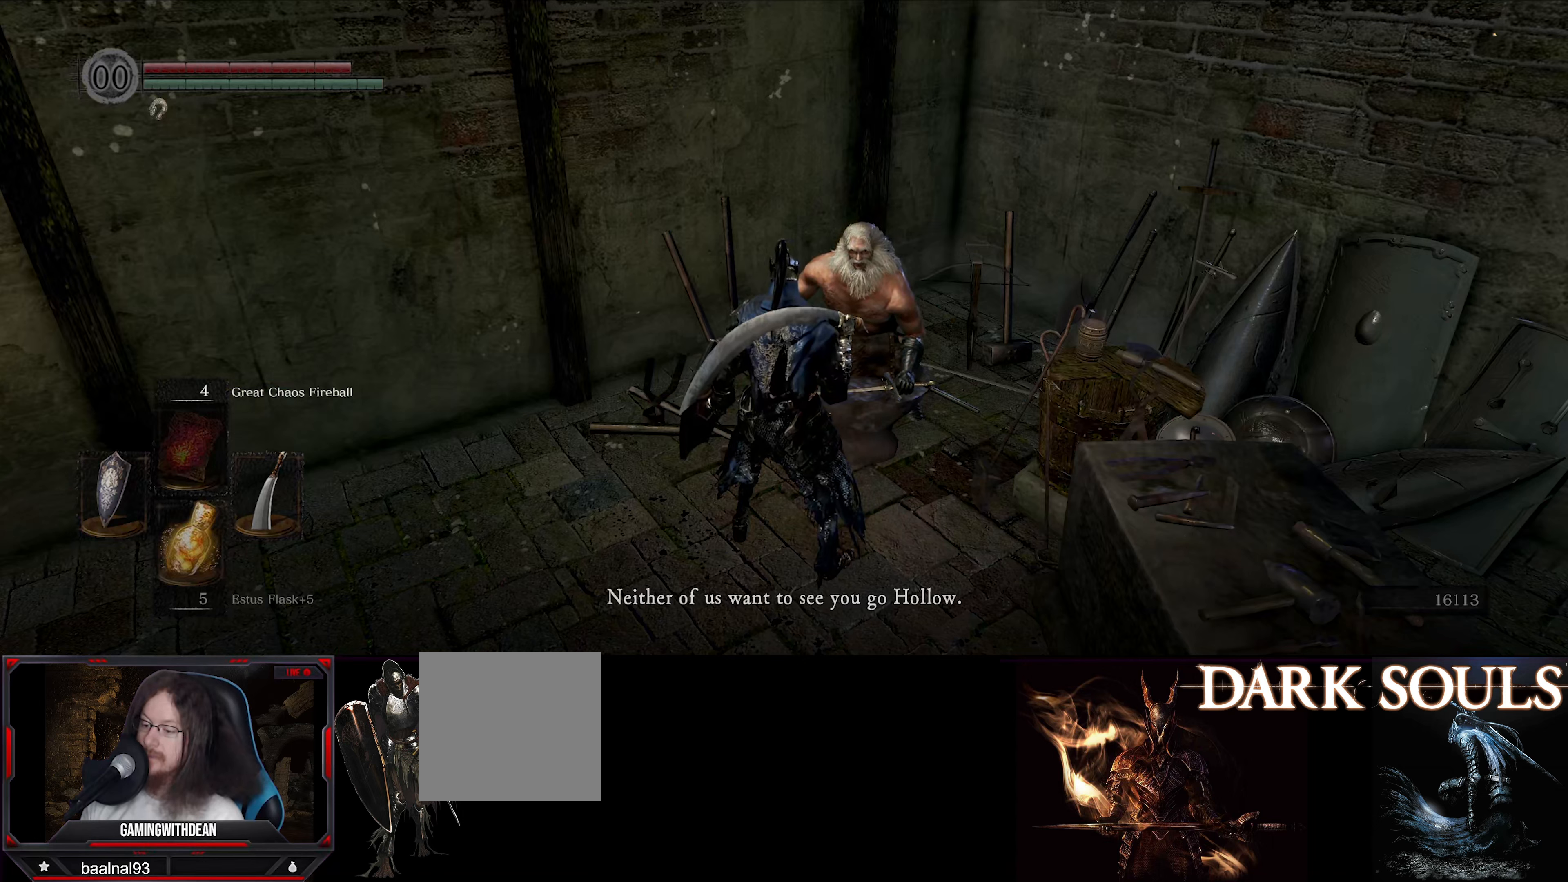
{"buttons": [], "left_stick": "center", "right_stick": "center", "events": [[283, "A", "down"], [466, "A", "up"]]}
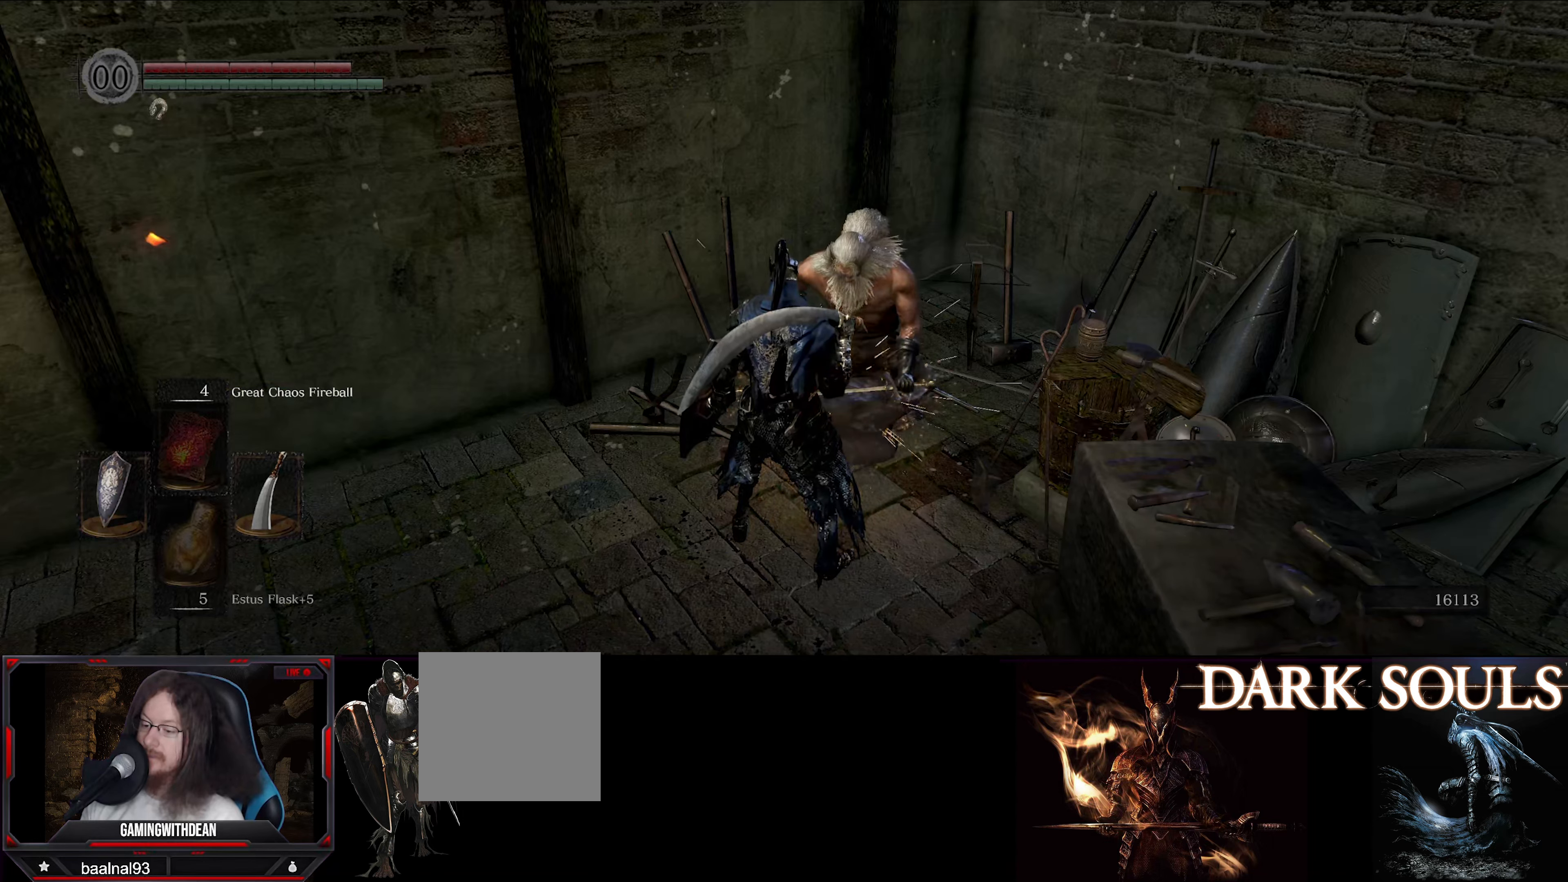
{"buttons": [], "left_stick": "center", "right_stick": "right", "events": [[266, "right_stick", "right"]]}
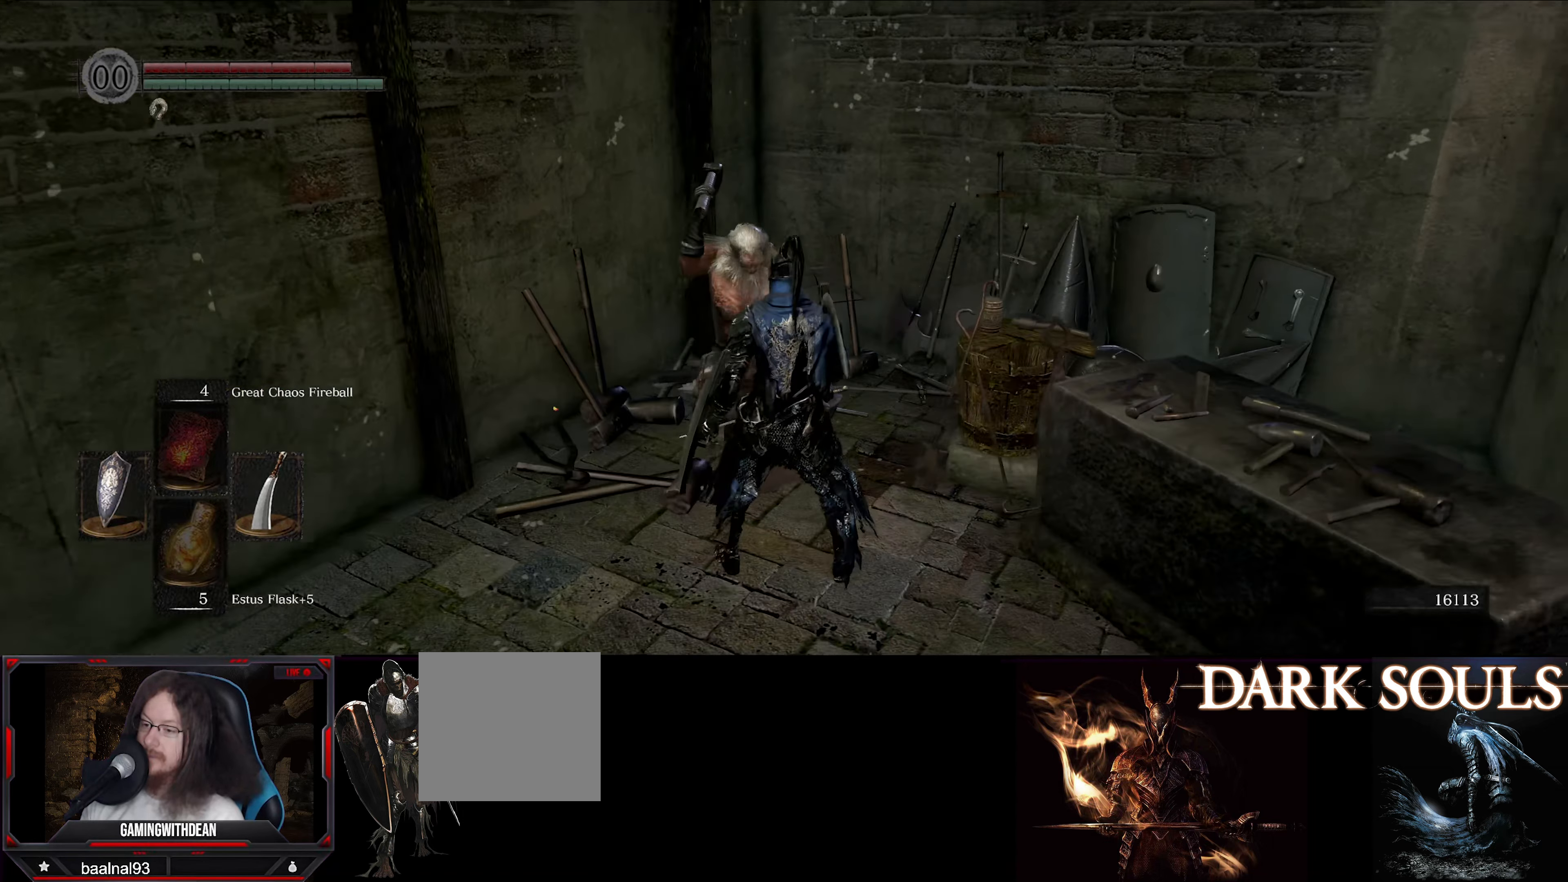
{"buttons": [], "left_stick": "center", "right_stick": "center", "events": [[250, "right_stick", "center"], [350, "left_stick", "up-left"], [483, "left_stick", "center"]]}
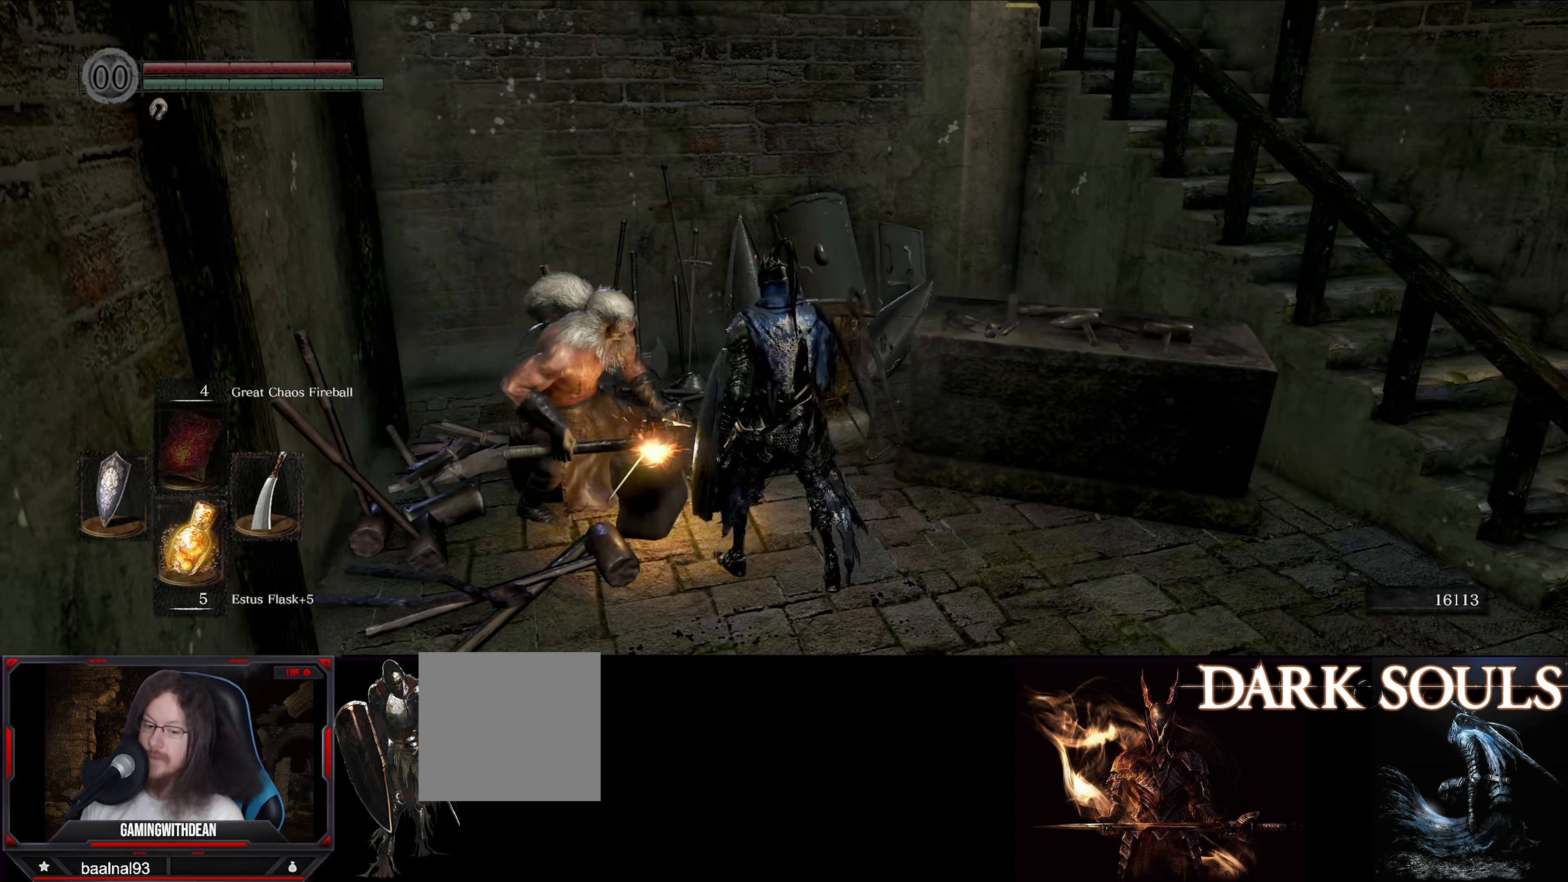
{"buttons": [], "left_stick": "center", "right_stick": "center", "events": []}
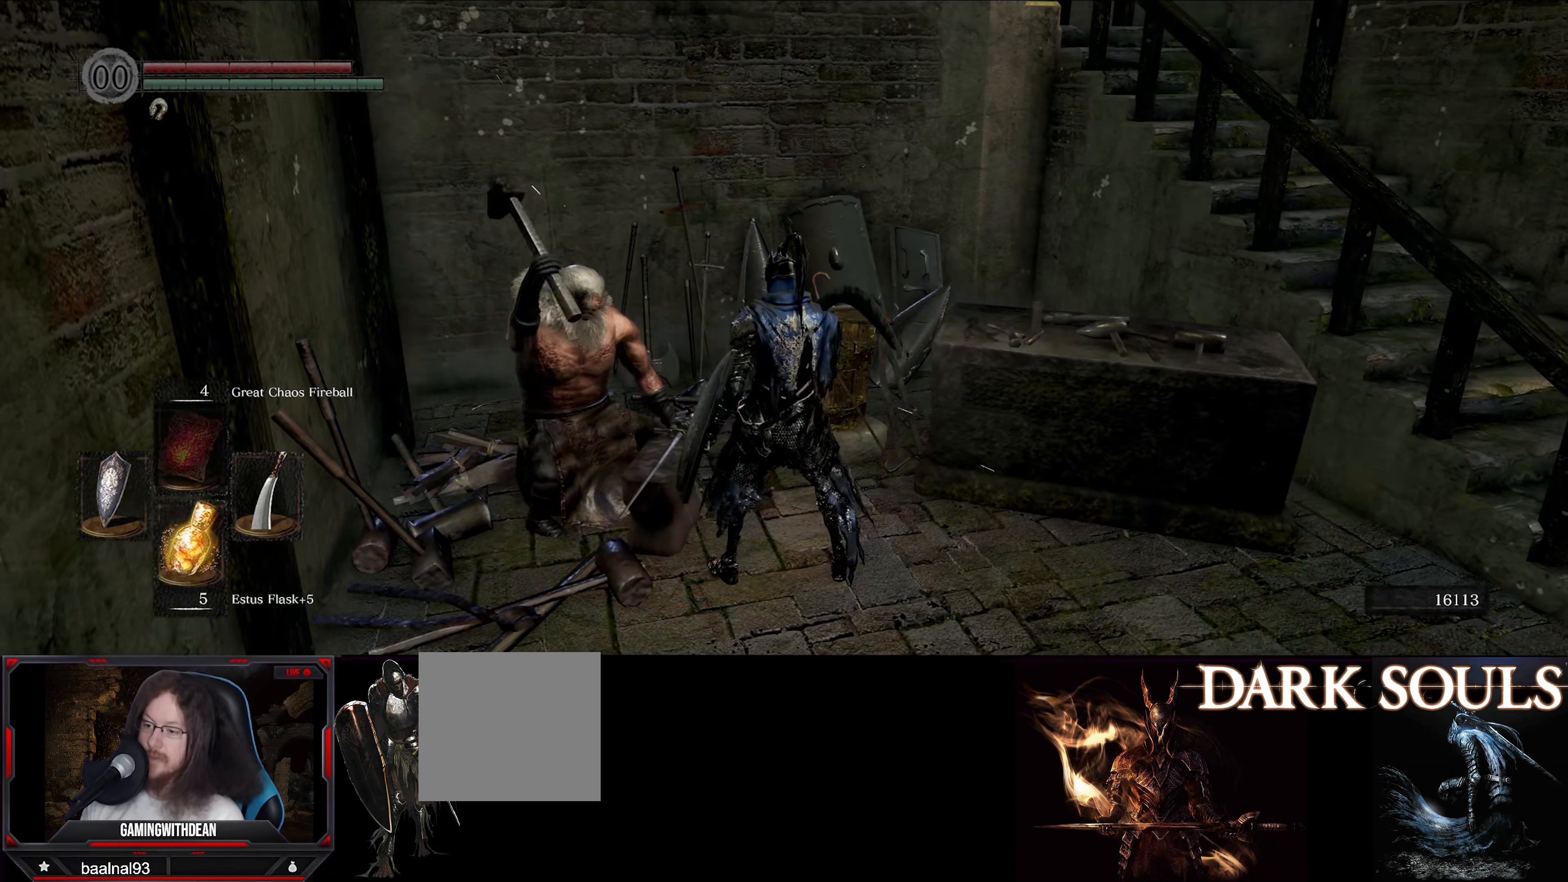
{"buttons": [], "left_stick": "center", "right_stick": "center", "events": [[150, "left_stick", "left"], [283, "left_stick", "center"]]}
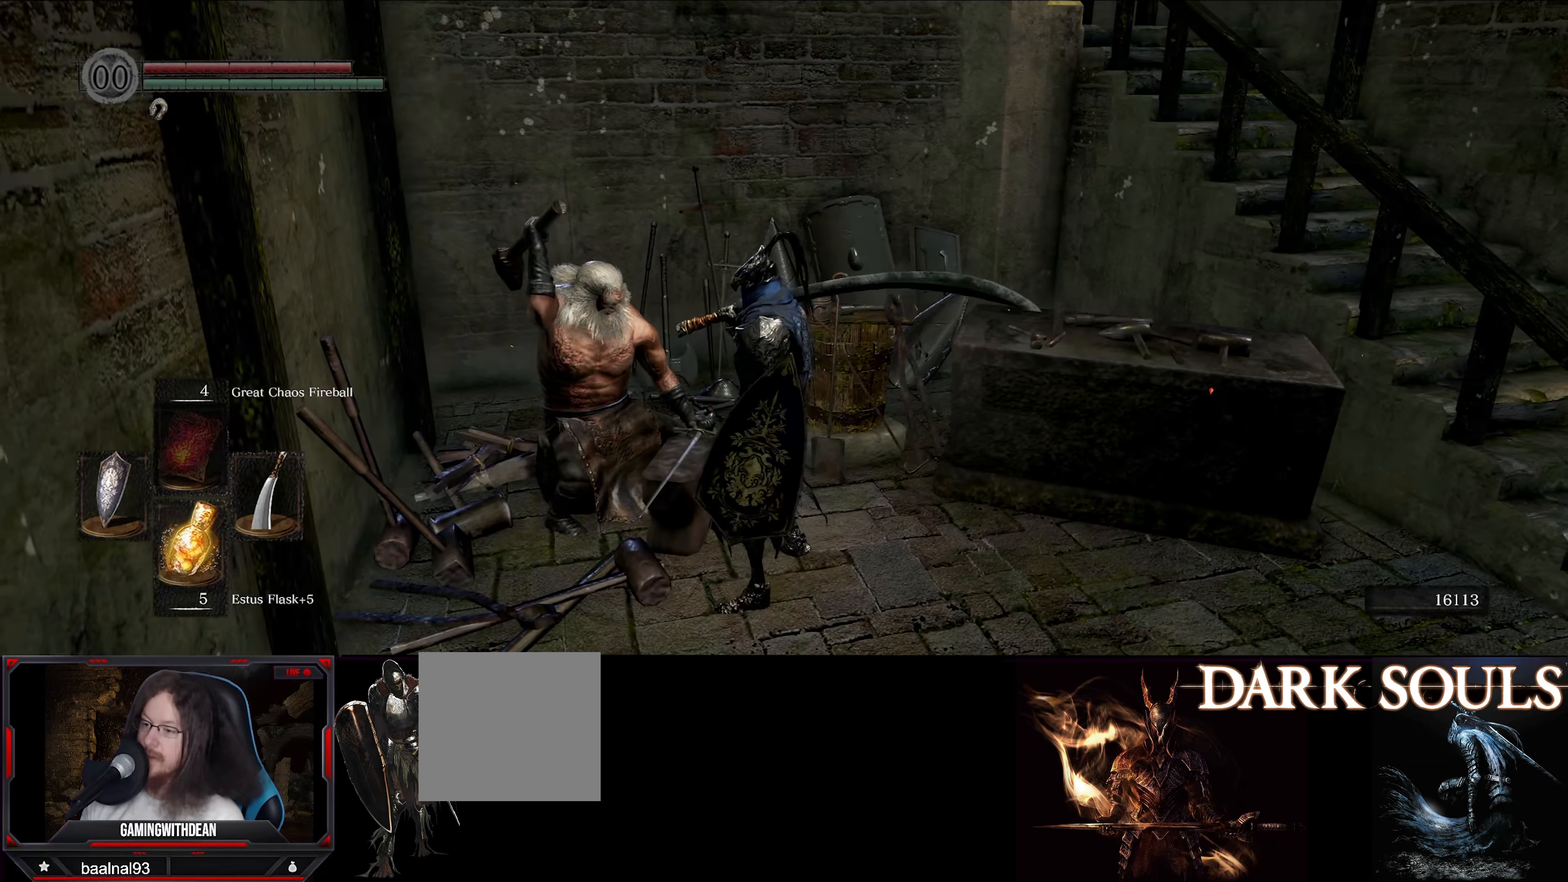
{"buttons": [], "left_stick": "center", "right_stick": "center", "events": [[200, "left_stick", "up-left"], [317, "left_stick", "center"]]}
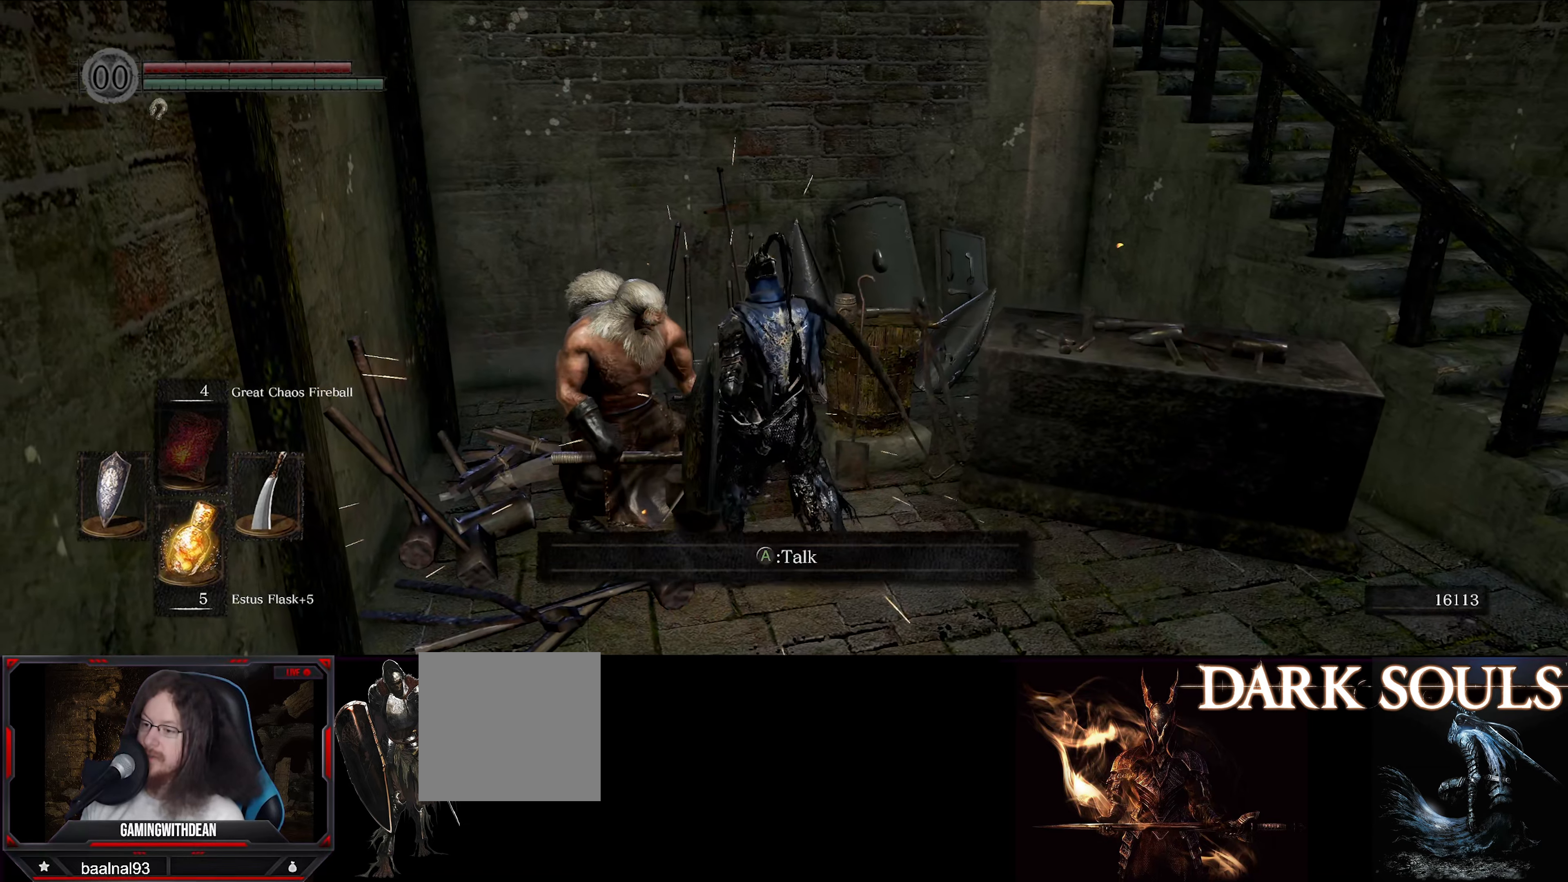
{"buttons": ["A"], "left_stick": "center", "right_stick": "center", "events": [[417, "A", "down"]]}
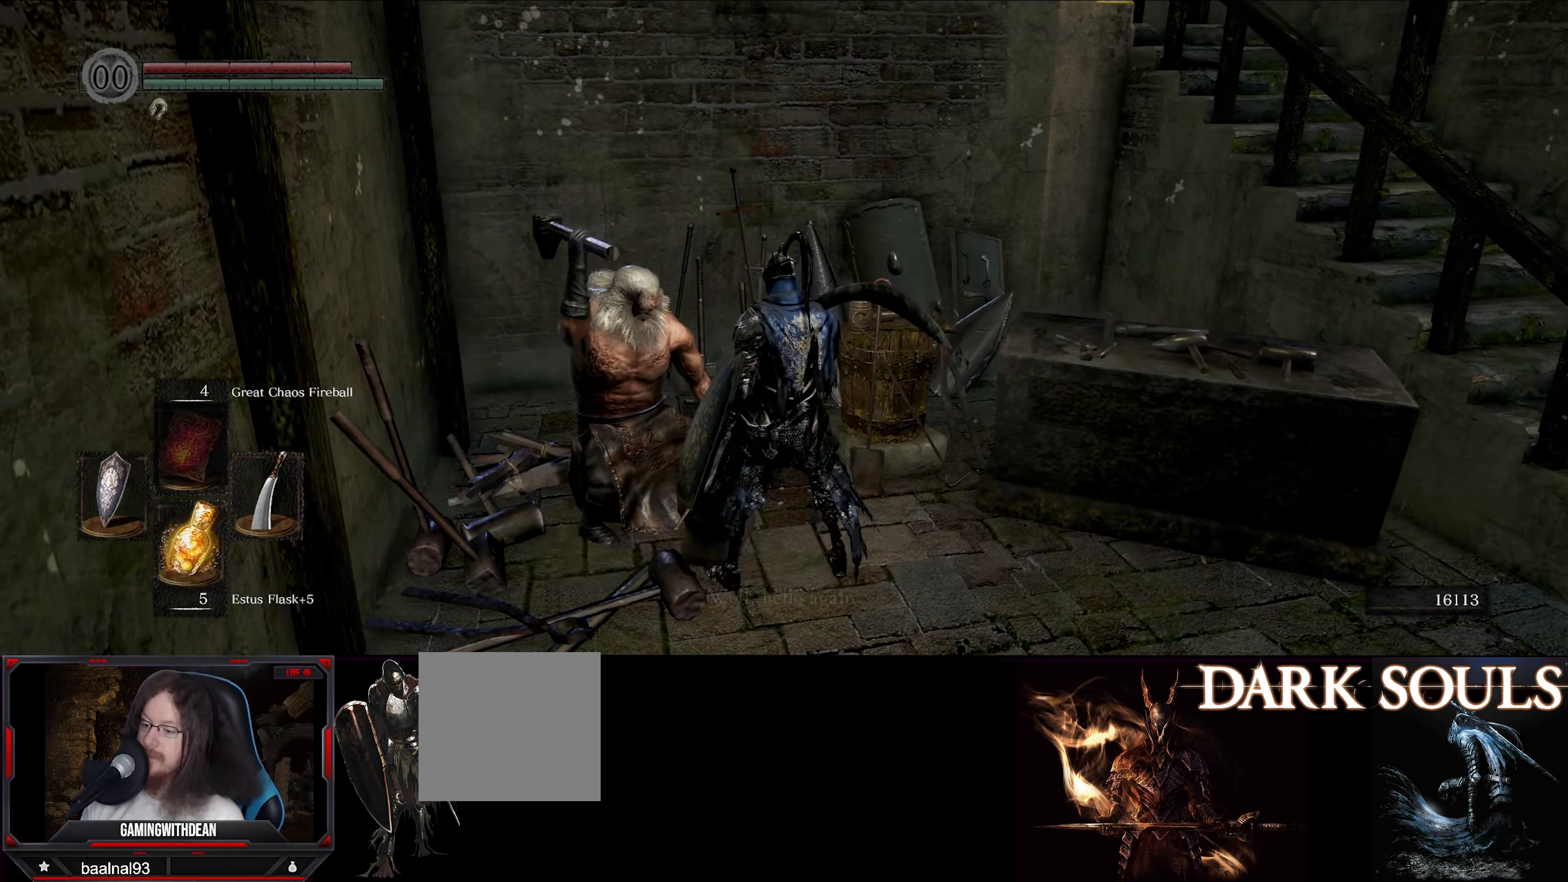
{"buttons": [], "left_stick": "center", "right_stick": "center", "events": [[17, "A", "up"], [217, "A", "down"], [367, "A", "up"]]}
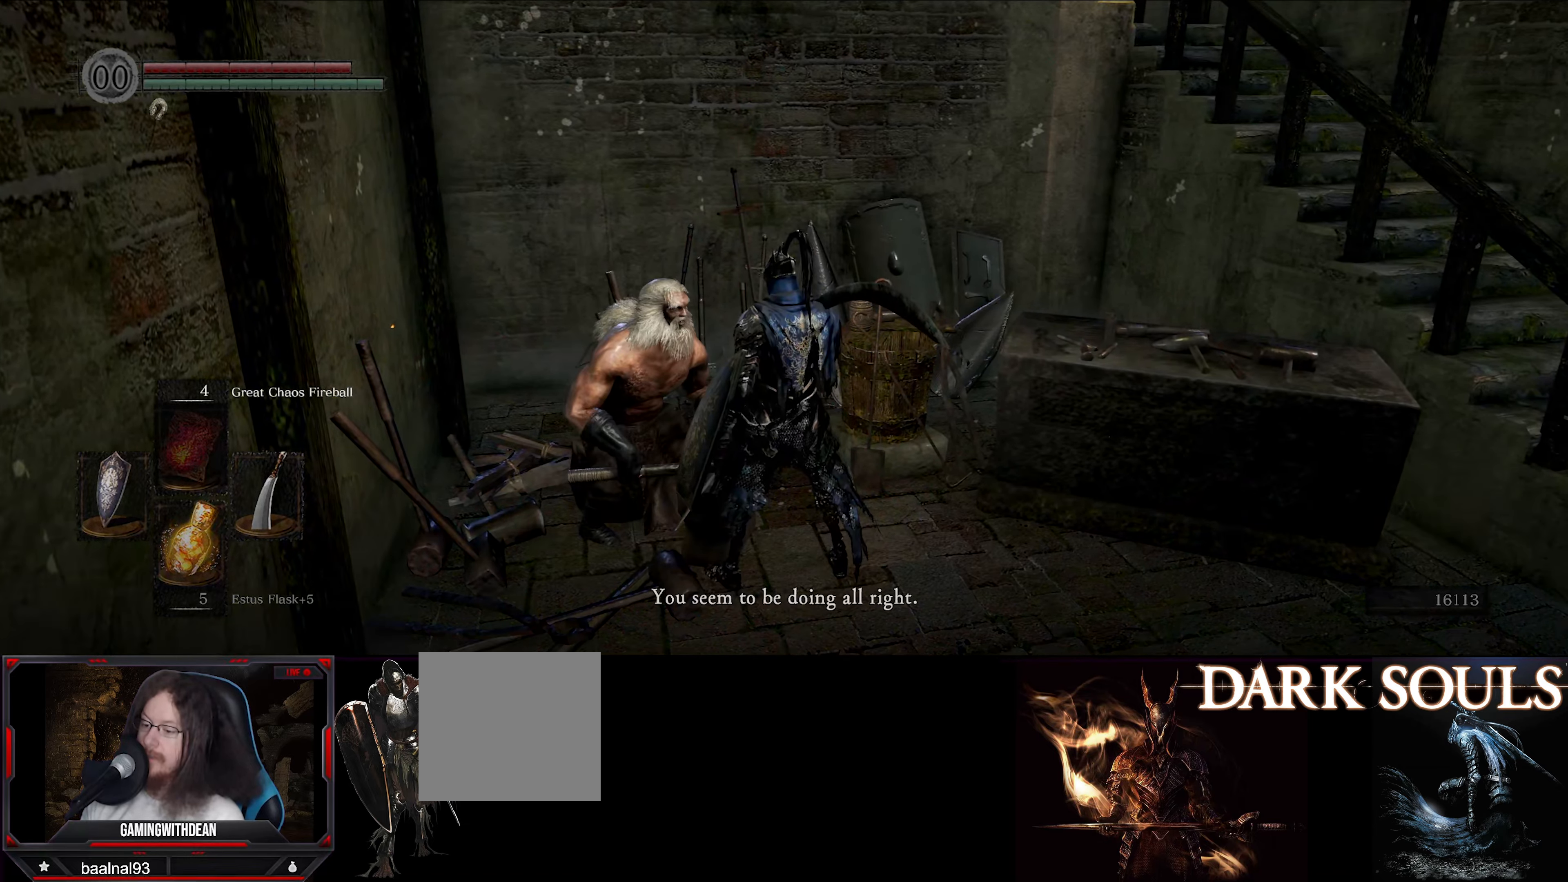
{"buttons": [], "left_stick": "center", "right_stick": "center", "events": [[167, "A", "down"], [300, "A", "up"]]}
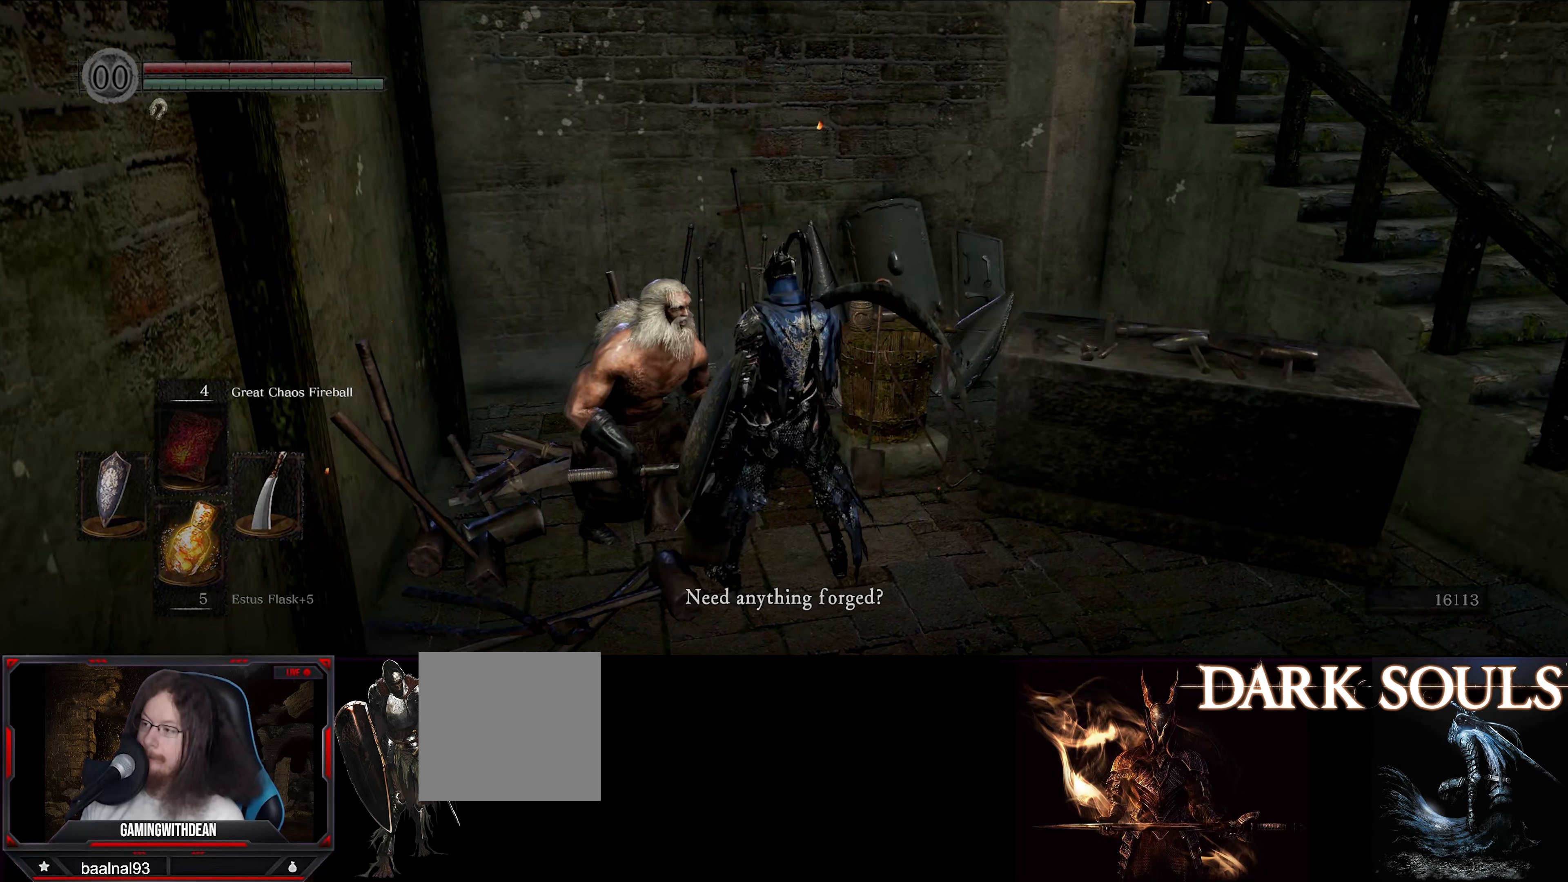
{"buttons": [], "left_stick": "center", "right_stick": "center", "events": [[150, "A", "down"], [267, "A", "up"]]}
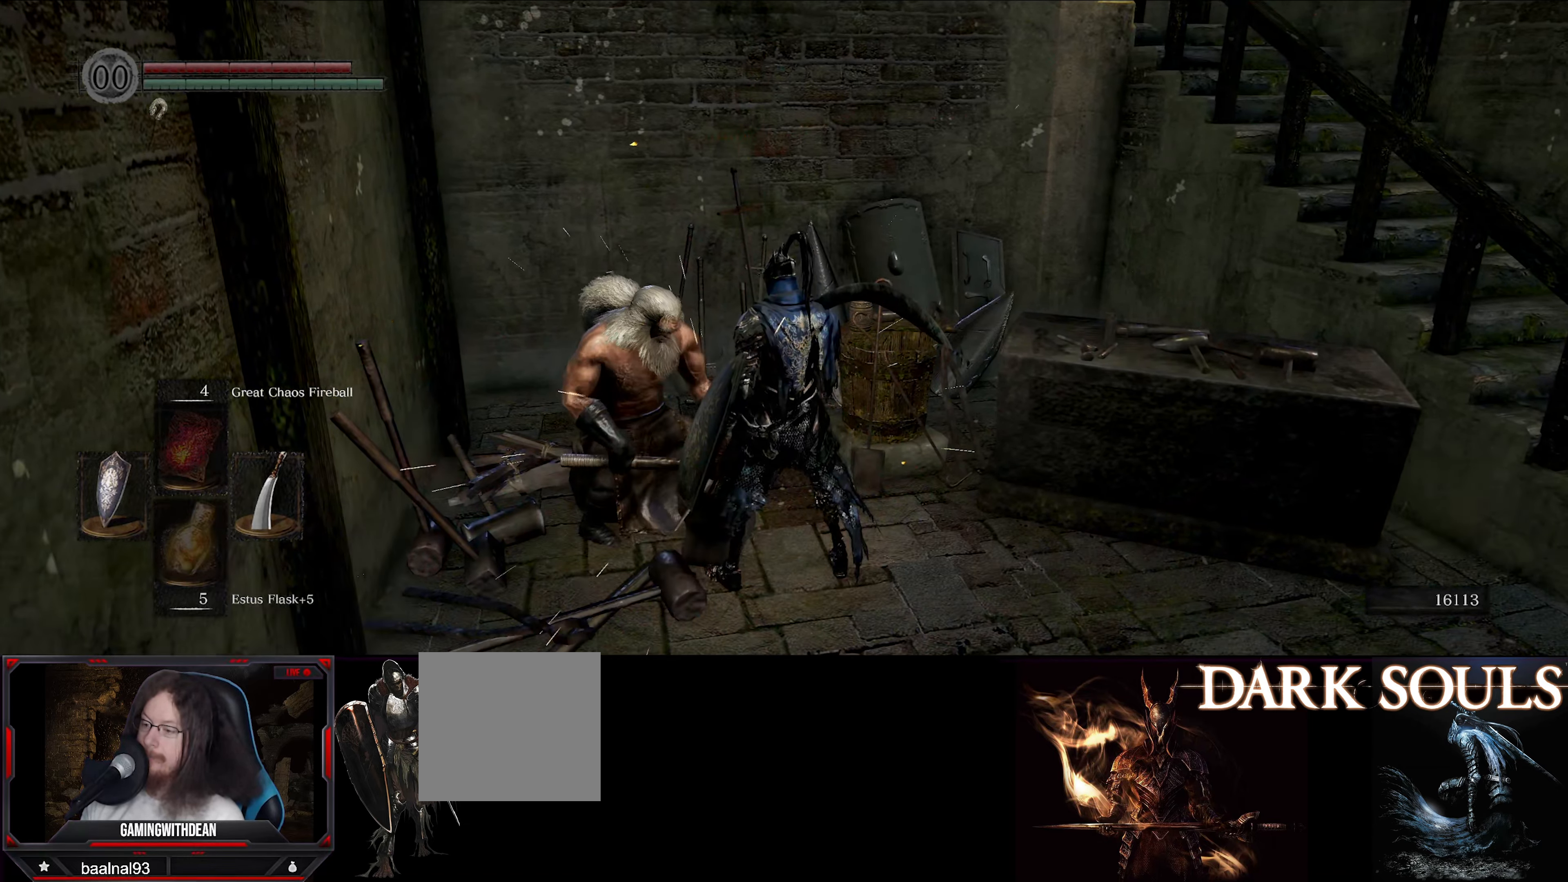
{"buttons": [], "left_stick": "center", "right_stick": "center", "events": [[350, "DPAD_DOWN", "down"], [467, "DPAD_DOWN", "up"]]}
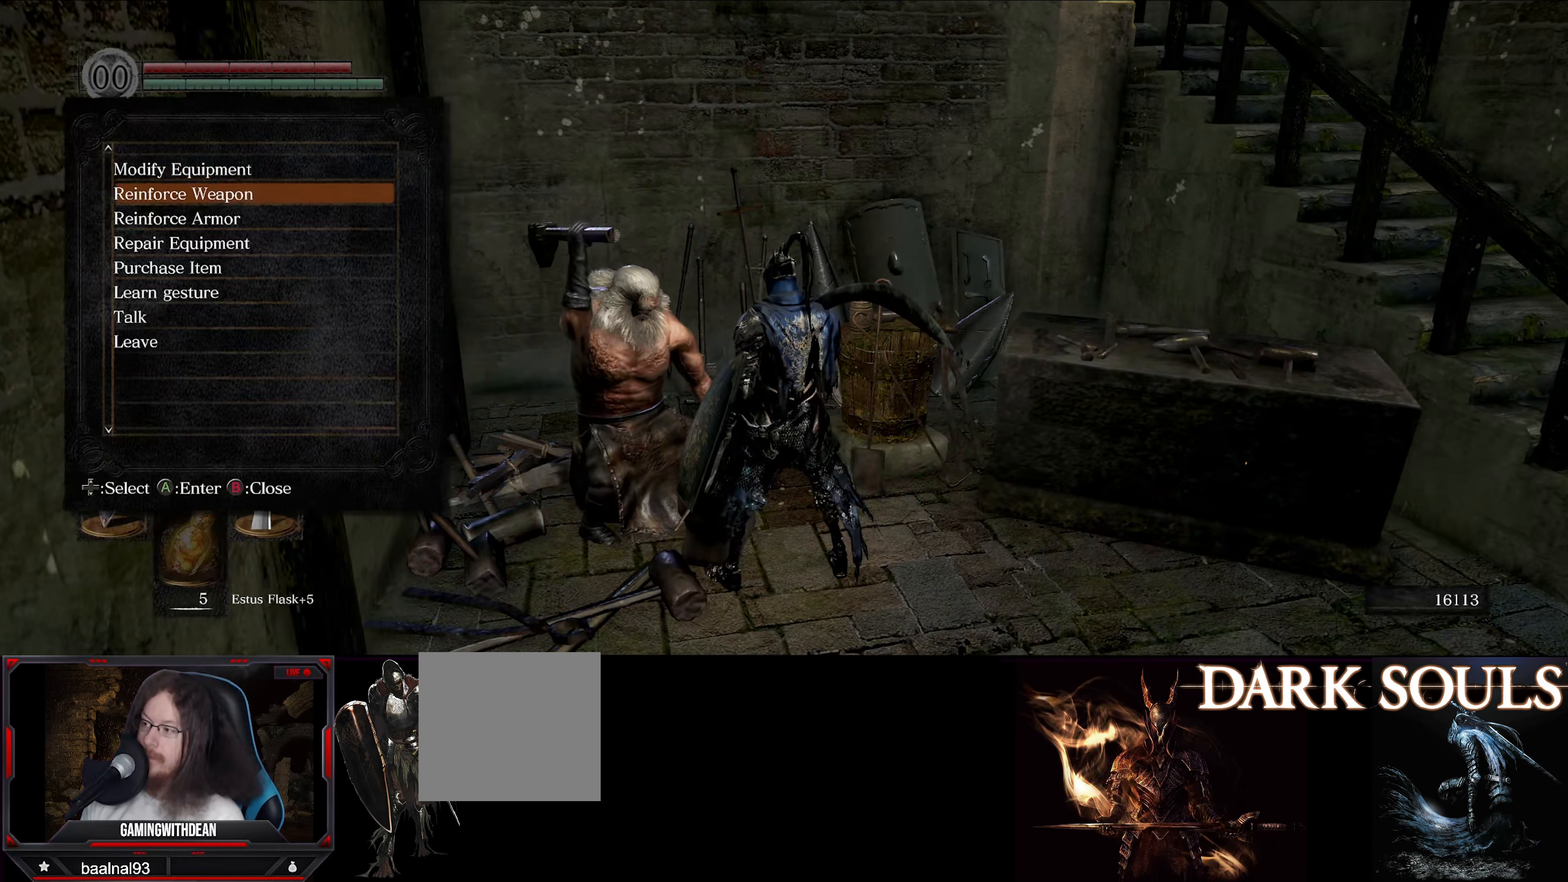
{"buttons": ["DPAD_DOWN"], "left_stick": "center", "right_stick": "center", "events": [[50, "DPAD_DOWN", "down"], [167, "DPAD_DOWN", "up"], [233, "DPAD_DOWN", "down"], [350, "DPAD_DOWN", "up"], [417, "DPAD_DOWN", "down"]]}
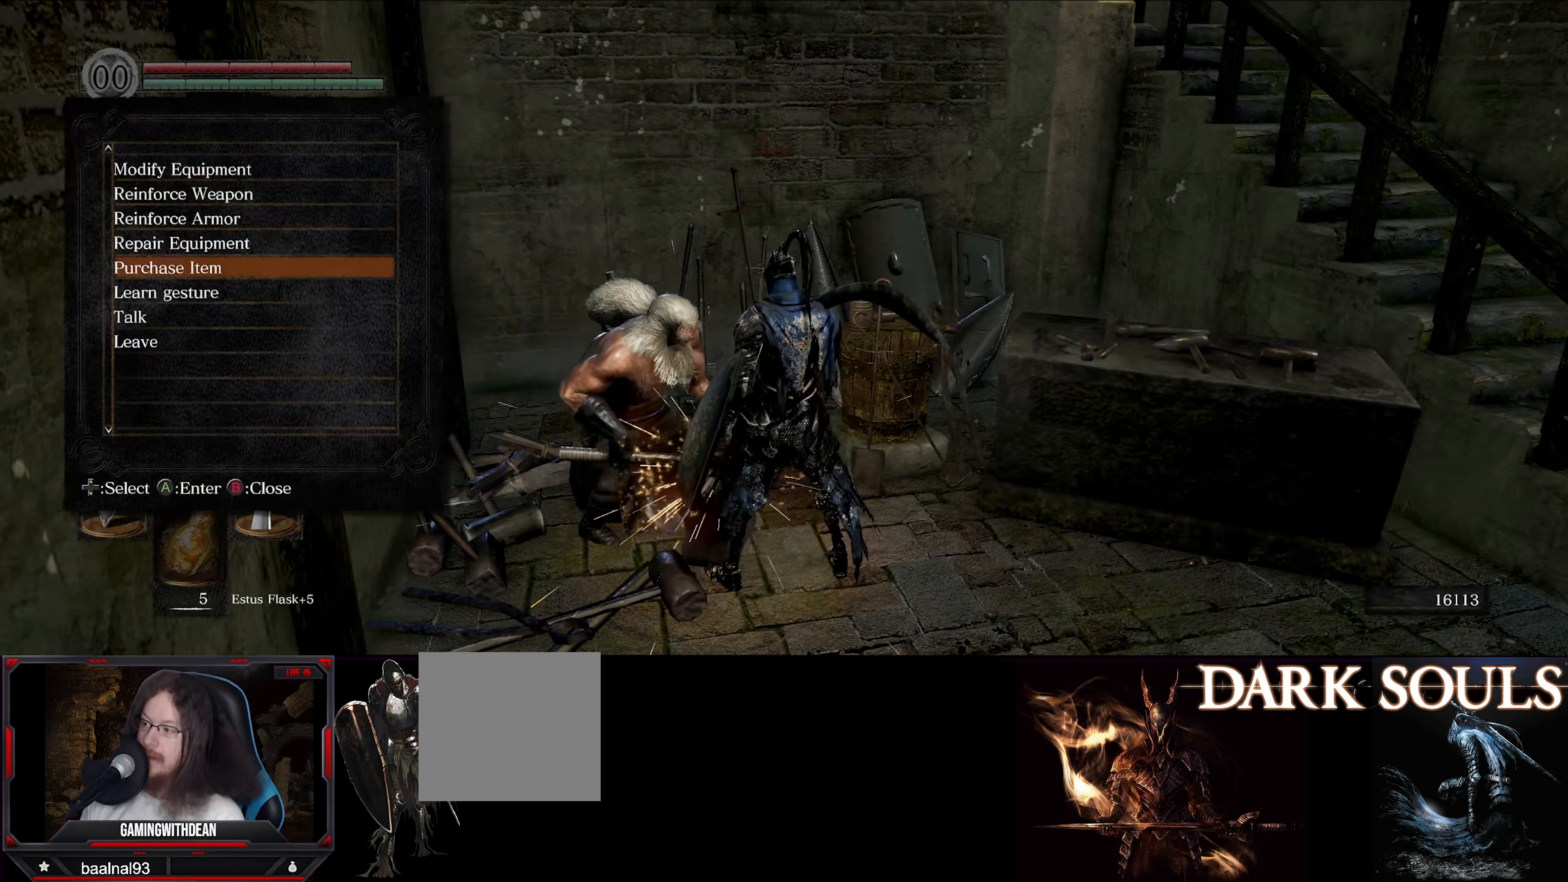
{"buttons": [], "left_stick": "center", "right_stick": "center", "events": [[50, "DPAD_DOWN", "up"], [233, "A", "down"], [367, "A", "up"]]}
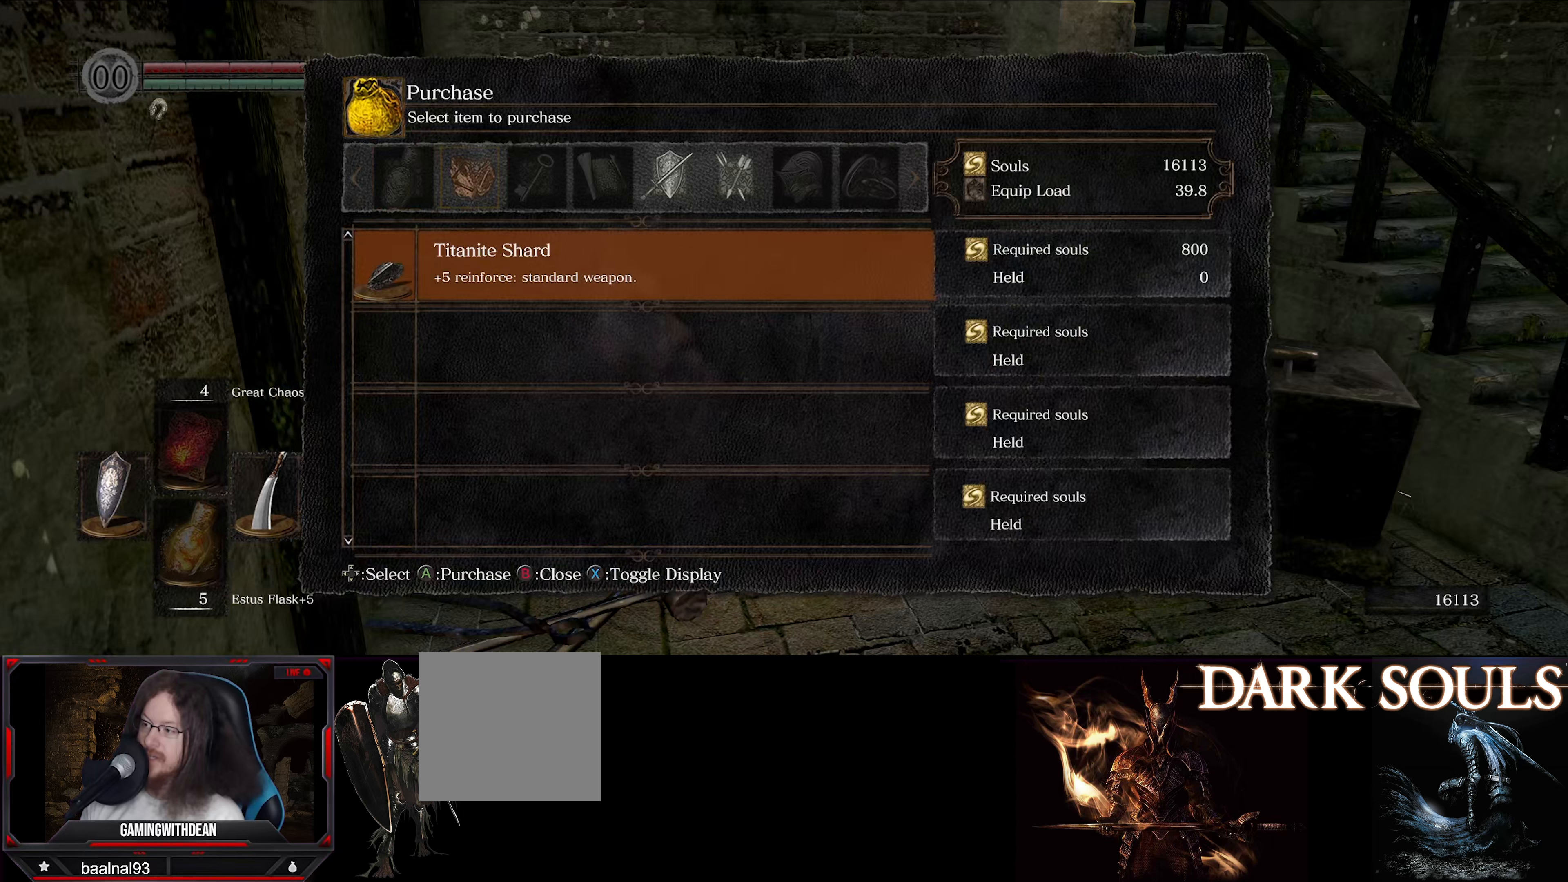
{"buttons": [], "left_stick": "center", "right_stick": "center", "events": []}
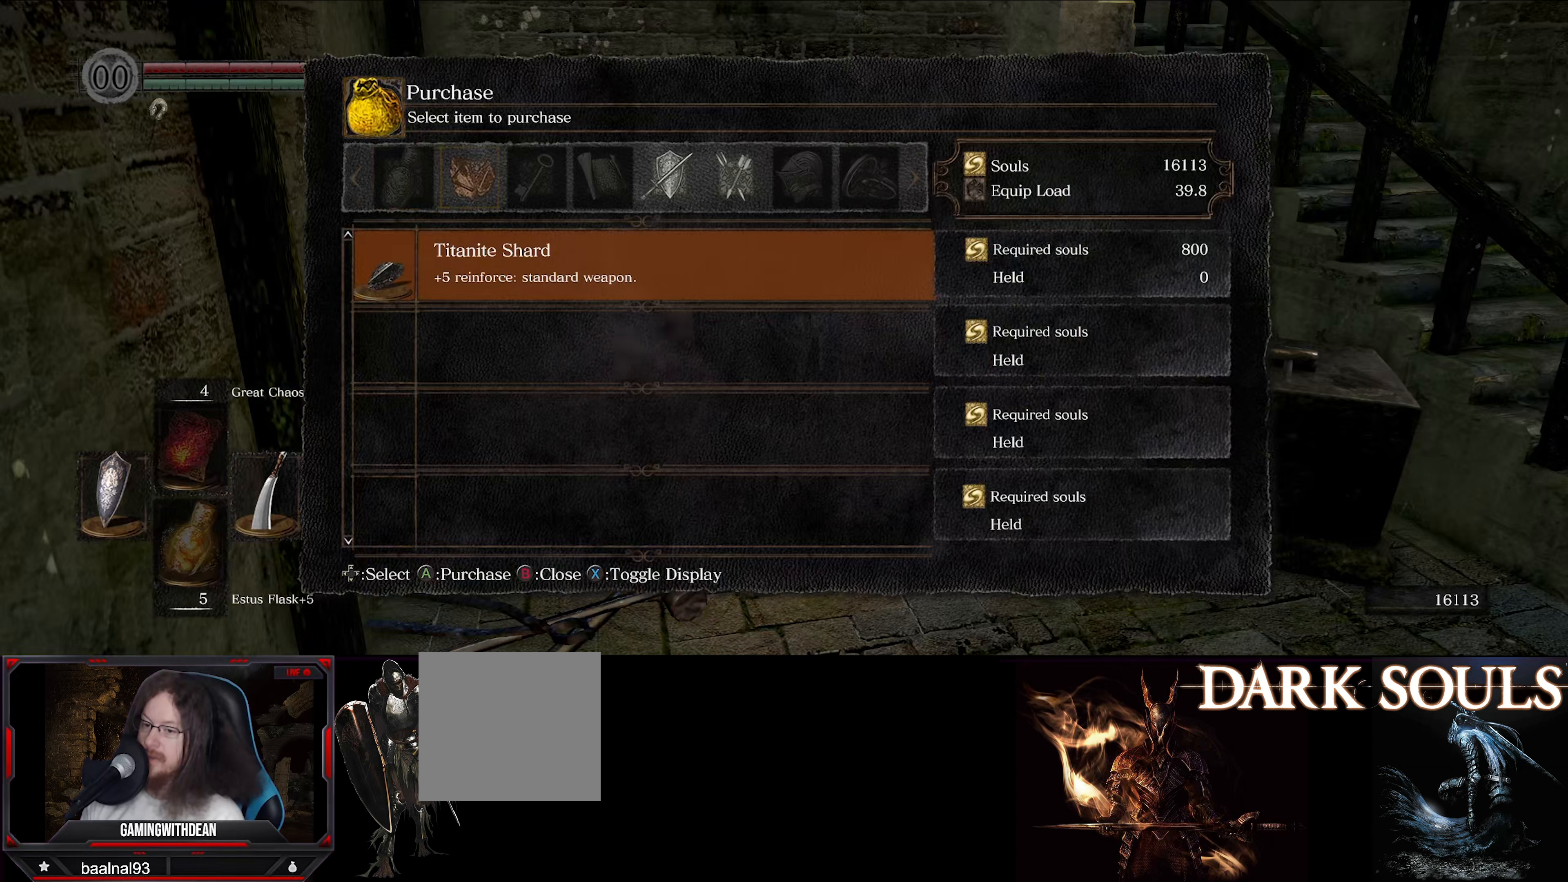
{"buttons": [], "left_stick": "center", "right_stick": "center", "events": [[134, "A", "down"], [250, "A", "up"]]}
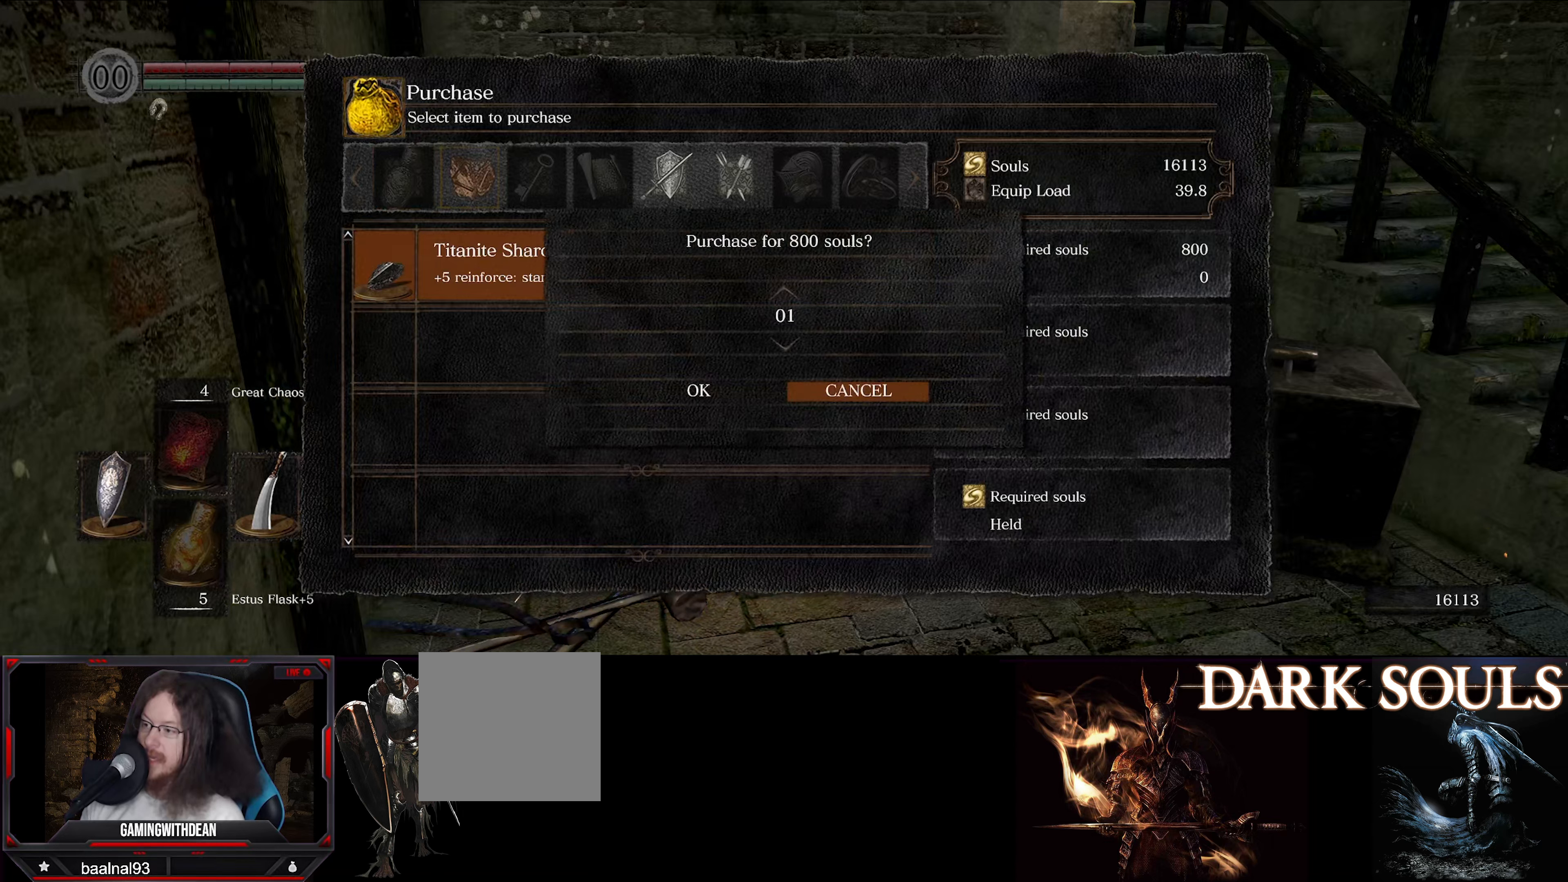
{"buttons": [], "left_stick": "center", "right_stick": "center", "events": [[67, "DPAD_DOWN", "down"], [184, "DPAD_DOWN", "up"]]}
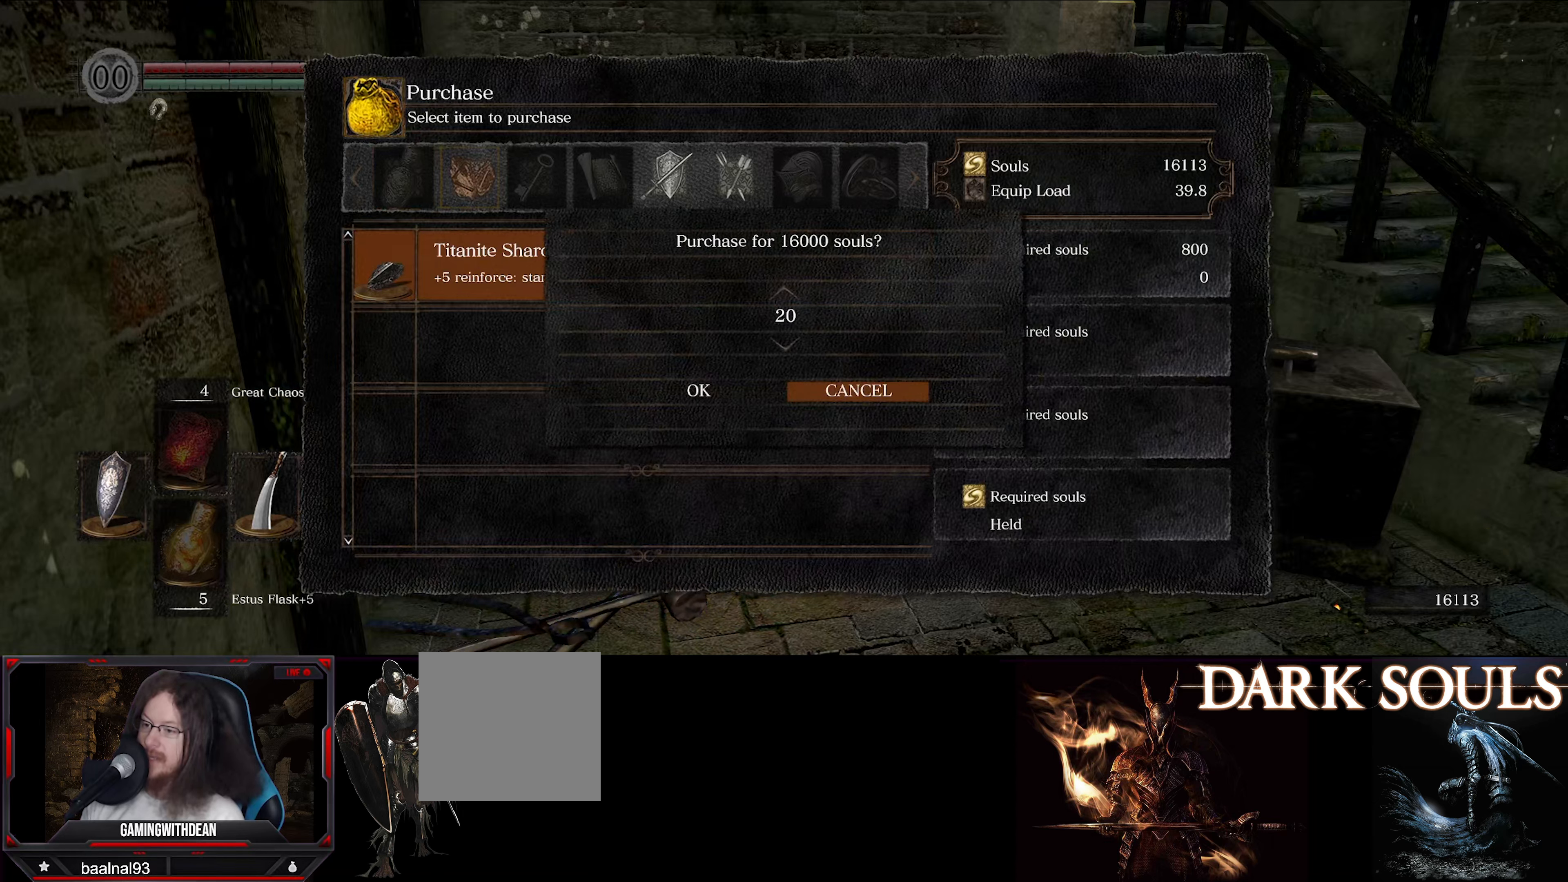
{"buttons": [], "left_stick": "center", "right_stick": "center", "events": [[267, "DPAD_LEFT", "down"], [384, "DPAD_LEFT", "up"]]}
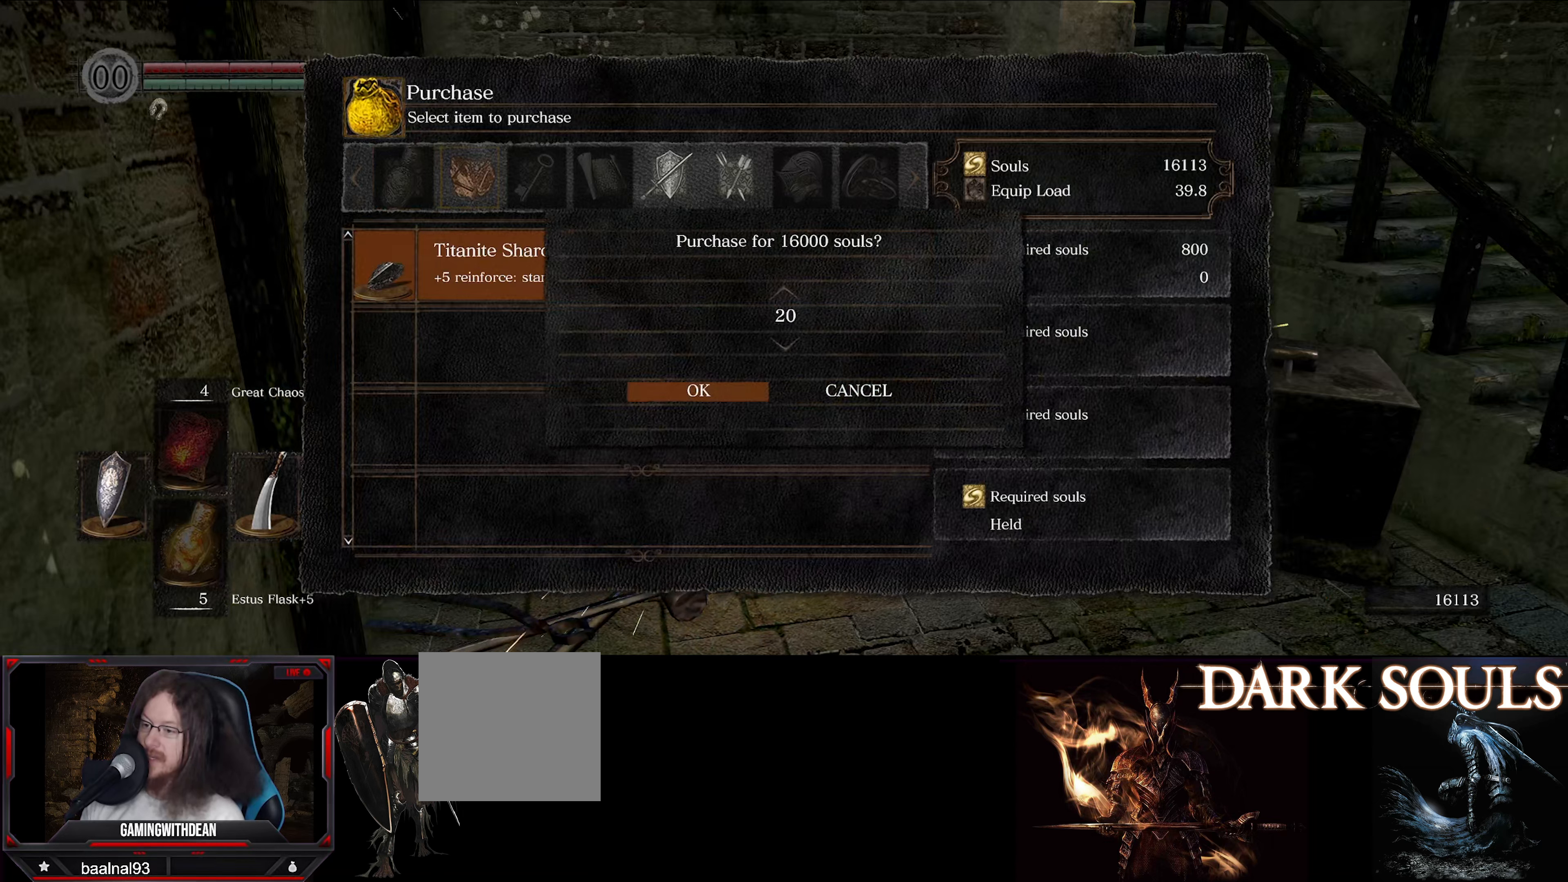
{"buttons": [], "left_stick": "center", "right_stick": "center", "events": []}
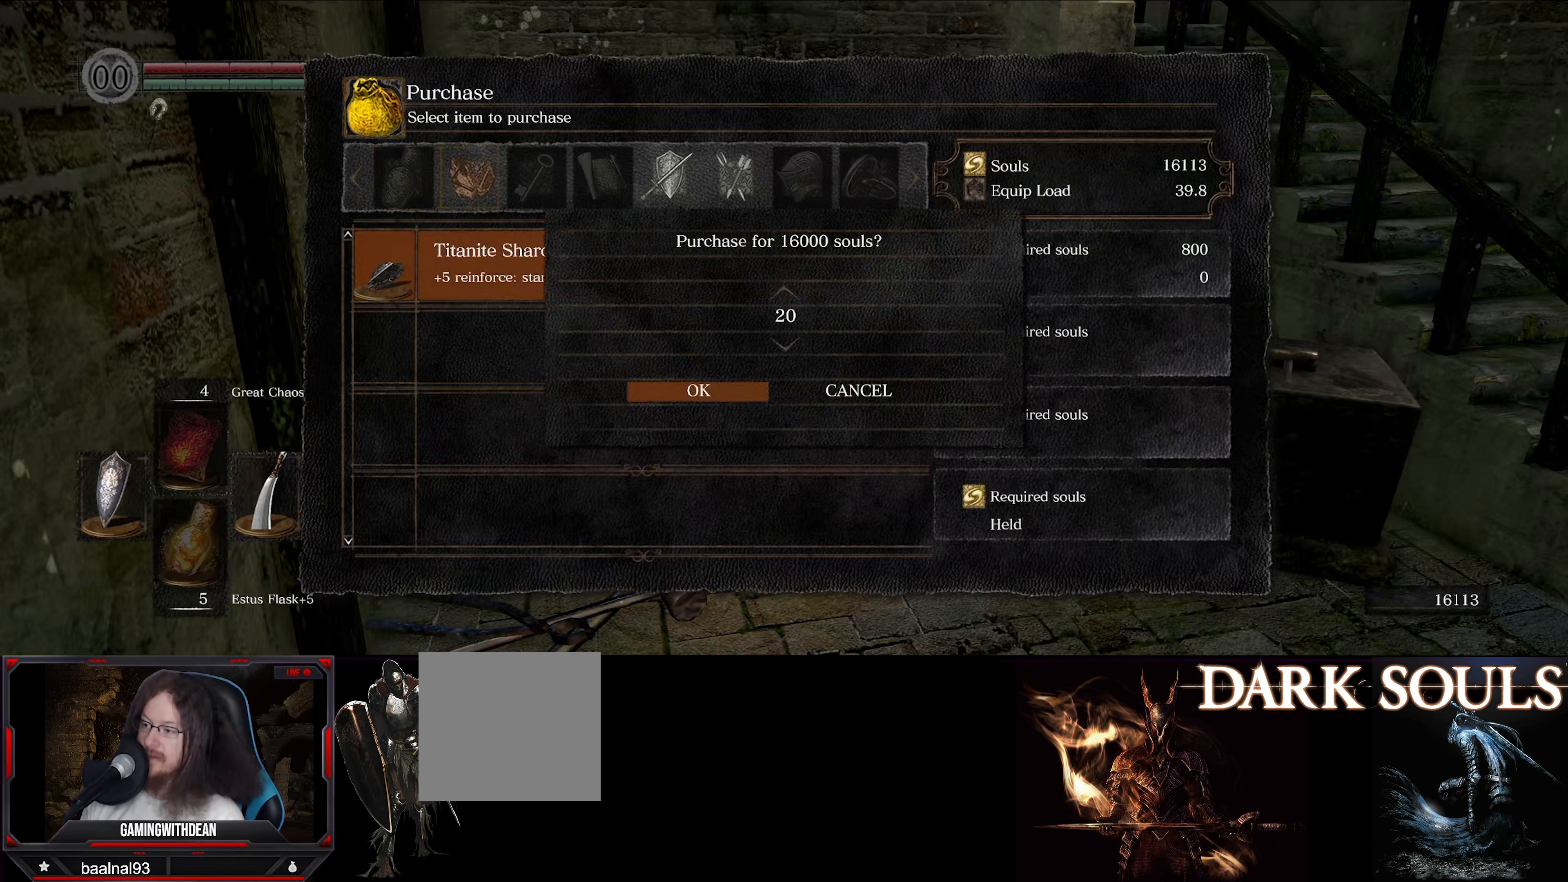
{"buttons": [], "left_stick": "center", "right_stick": "center", "events": [[67, "A", "down"], [184, "A", "up"]]}
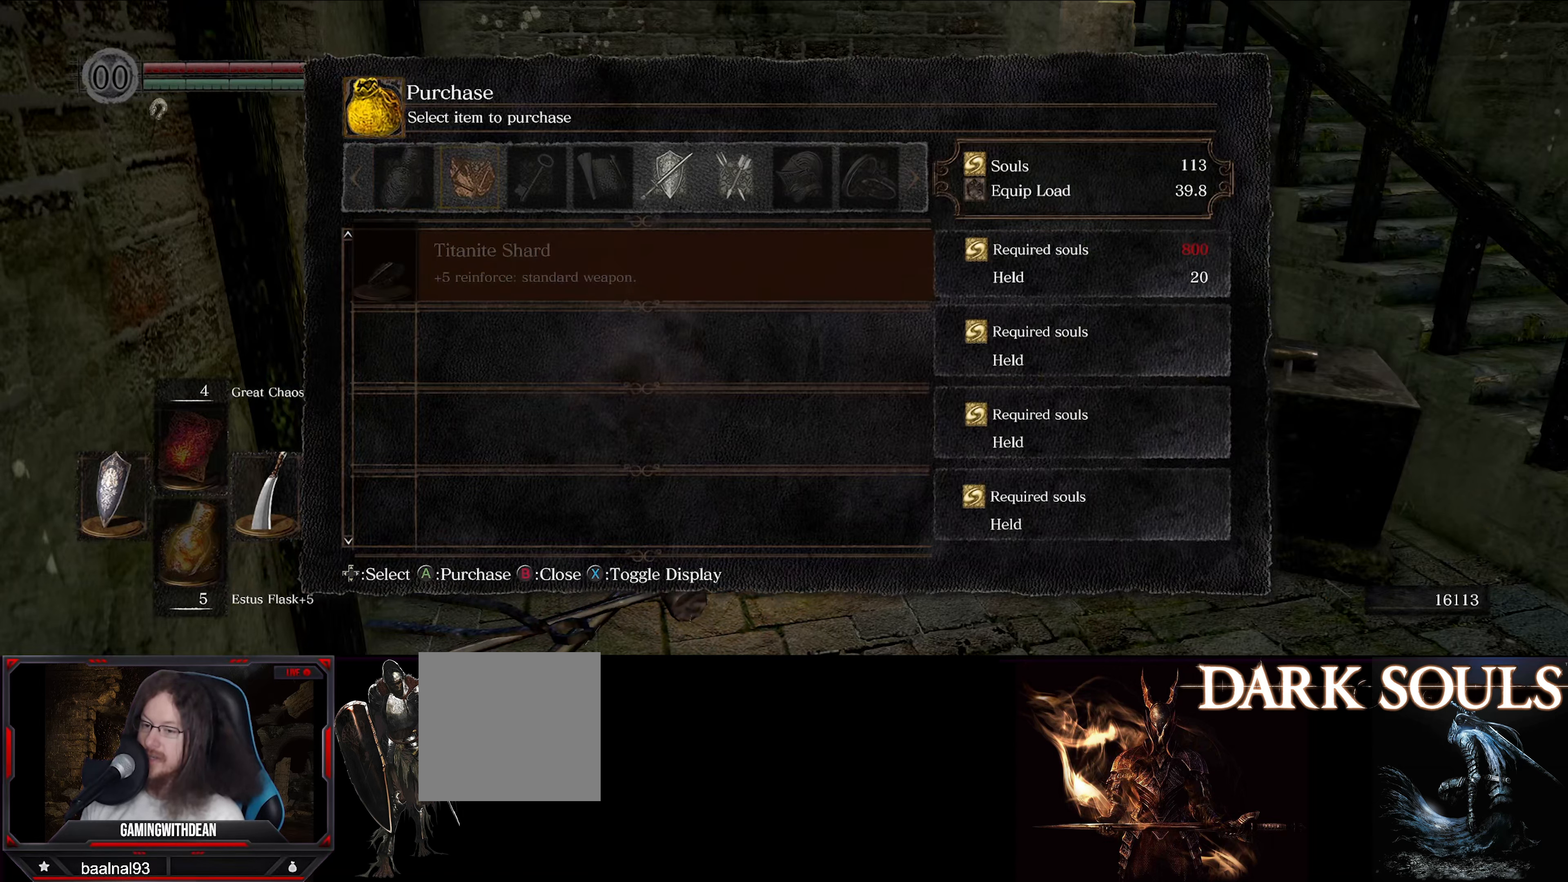
{"buttons": ["B"], "left_stick": "center", "right_stick": "center", "events": [[500, "B", "down"]]}
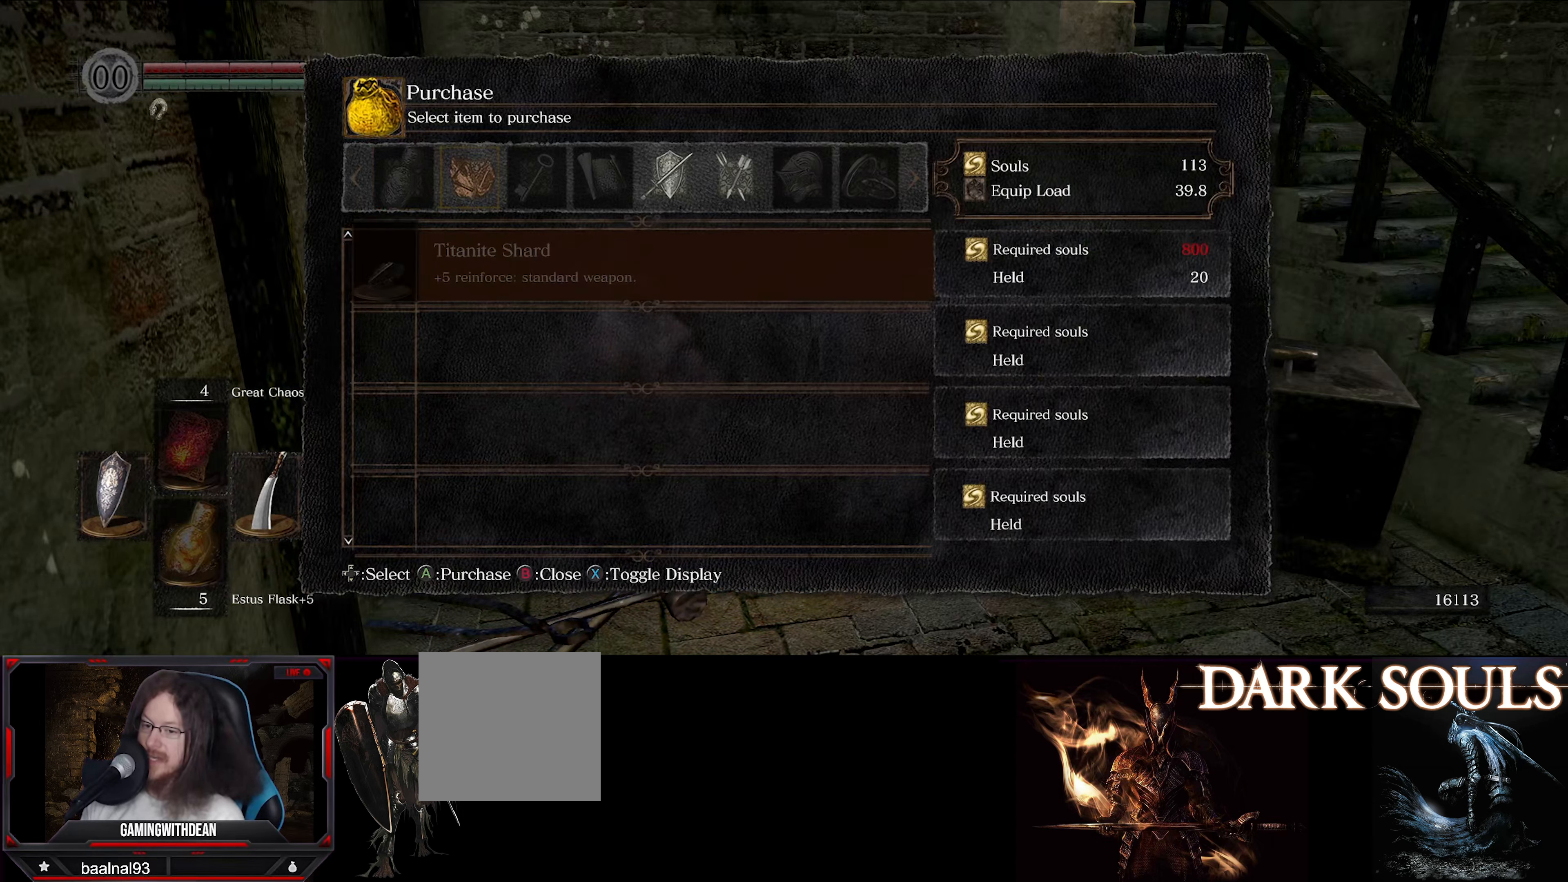
{"buttons": [], "left_stick": "center", "right_stick": "center", "events": [[134, "B", "up"]]}
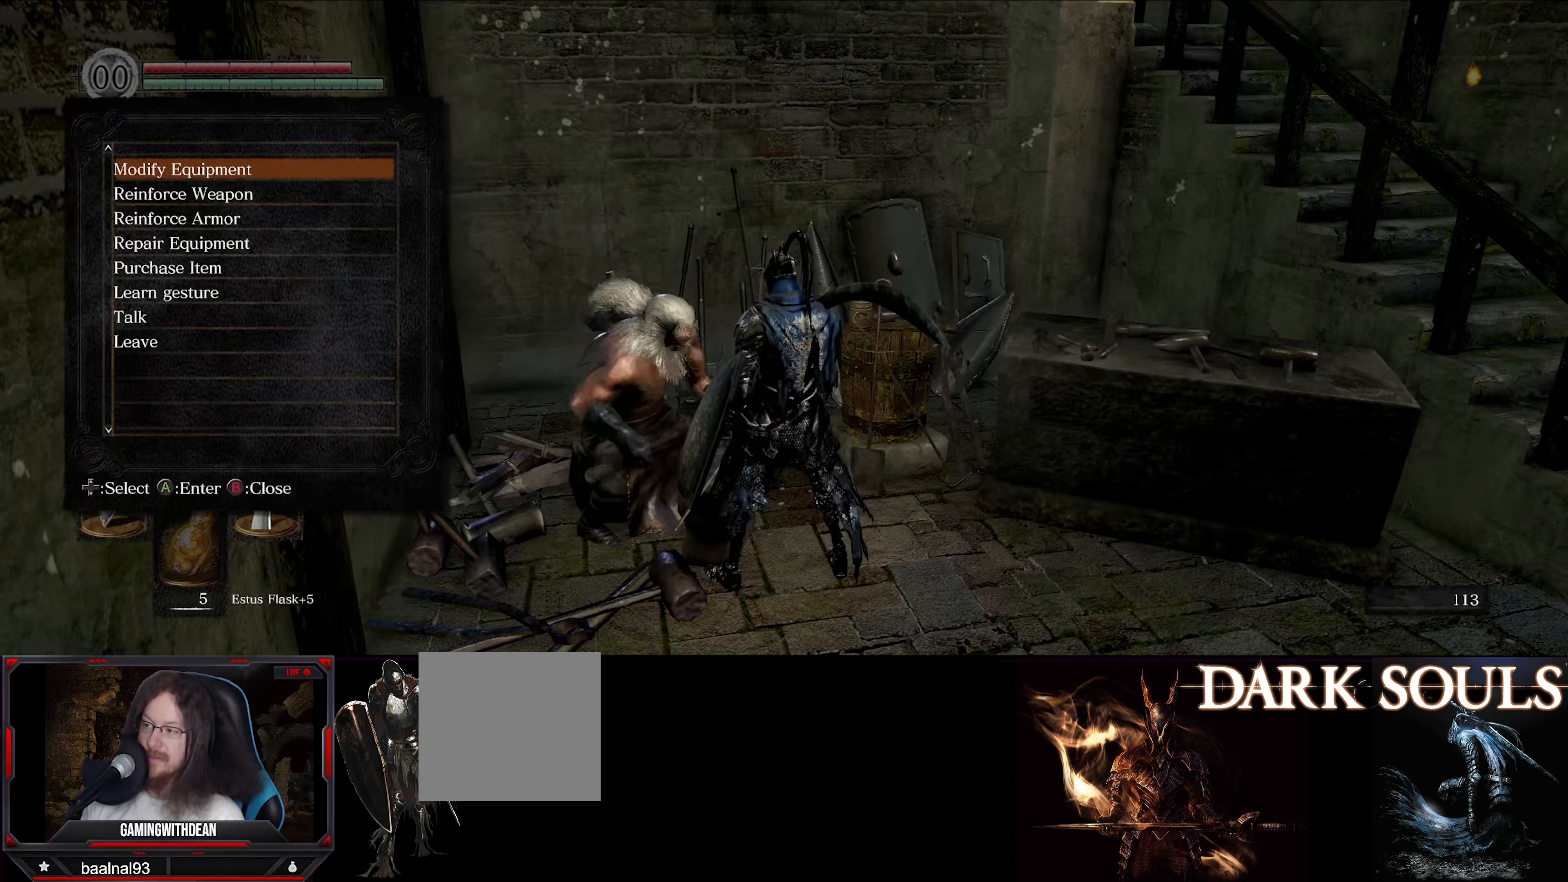
{"buttons": [], "left_stick": "center", "right_stick": "center", "events": [[150, "B", "down"], [316, "B", "up"]]}
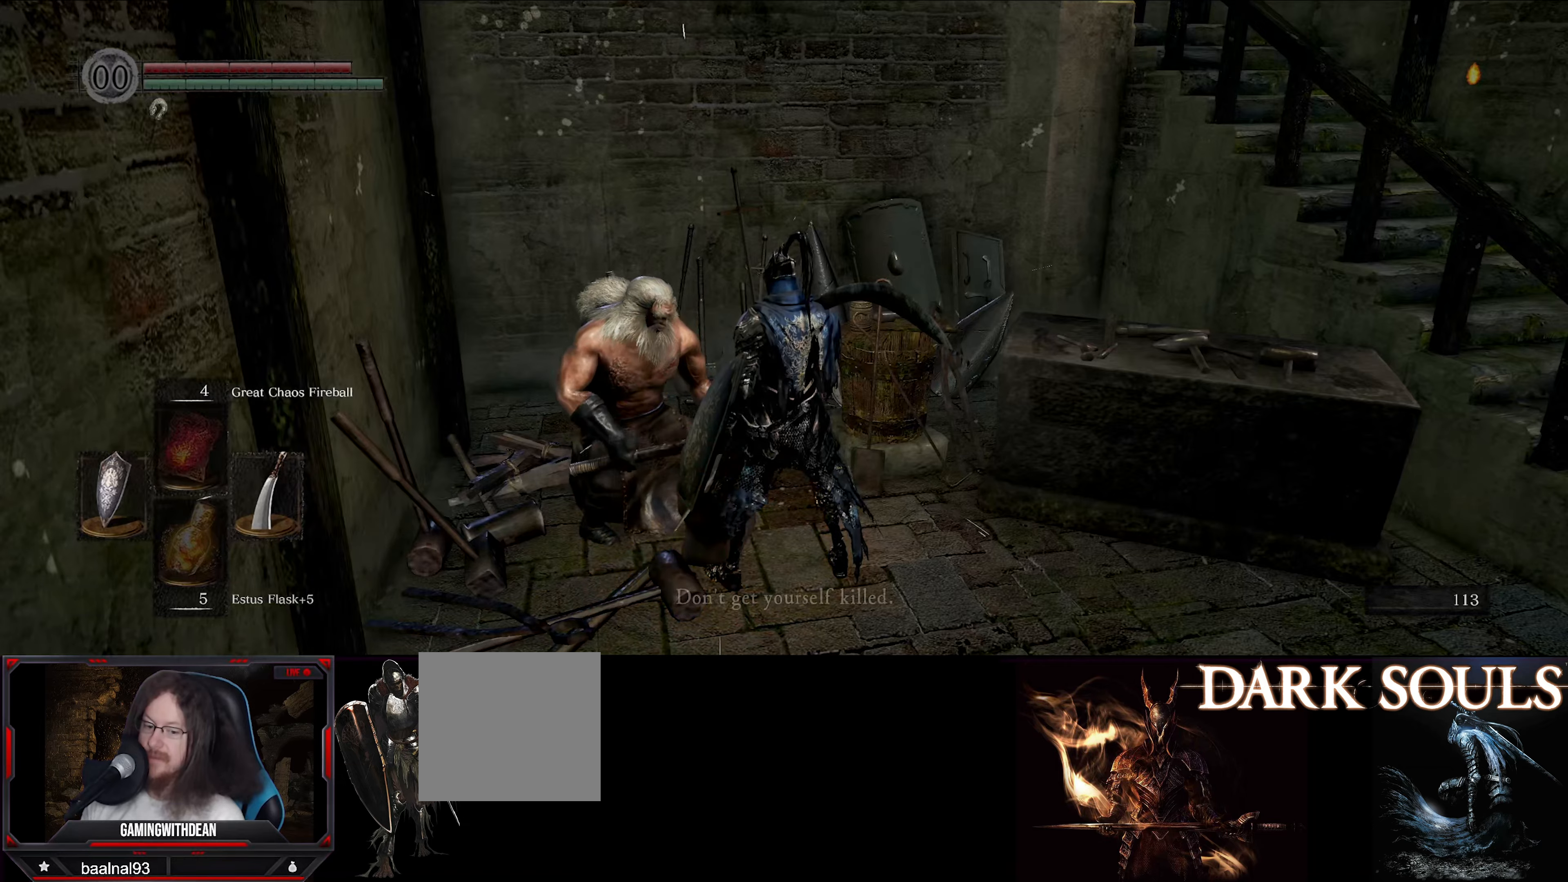
{"buttons": ["A"], "left_stick": "center", "right_stick": "center", "events": [[483, "A", "down"]]}
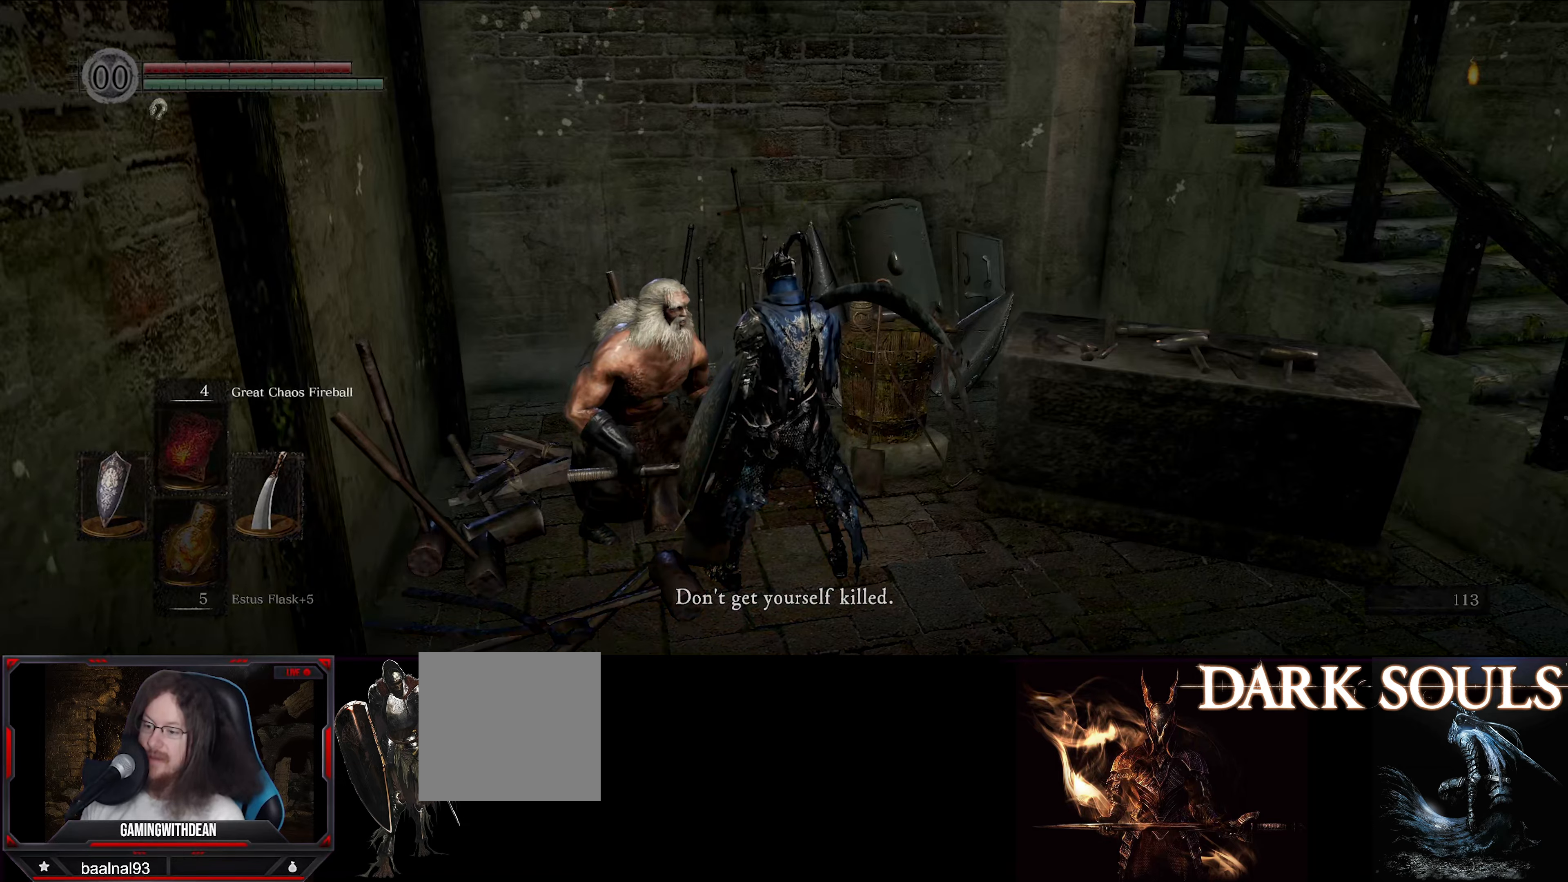
{"buttons": ["A"], "left_stick": "center", "right_stick": "center", "events": [[100, "A", "up"], [466, "A", "down"]]}
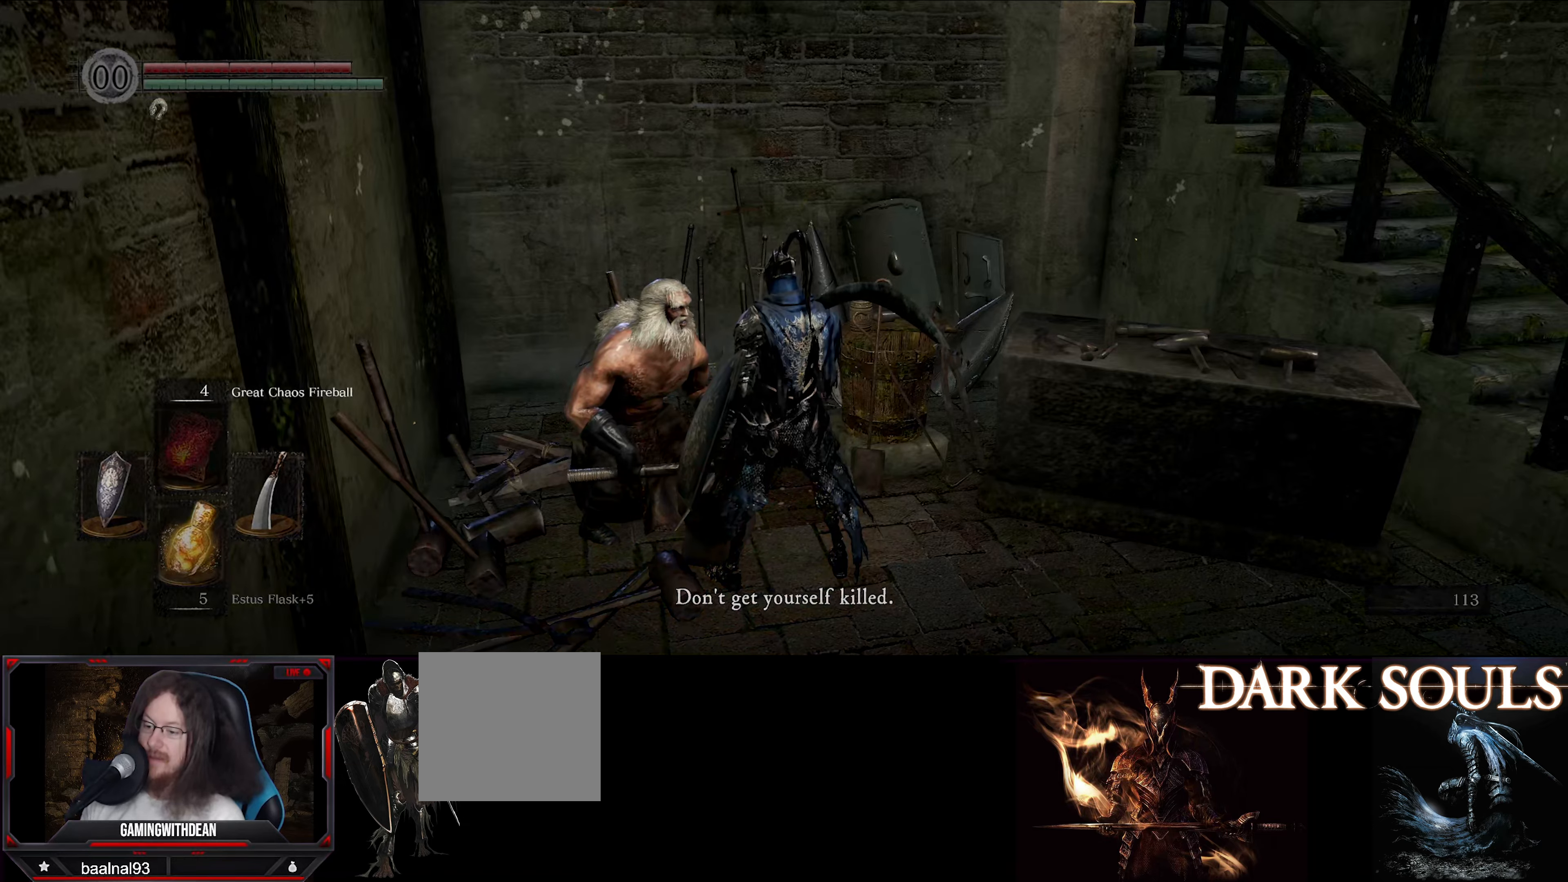
{"buttons": [], "left_stick": "down-right", "right_stick": "center", "events": [[83, "A", "up"], [150, "left_stick", "right"], [283, "A", "down"], [300, "left_stick", "down-right"], [383, "A", "up"]]}
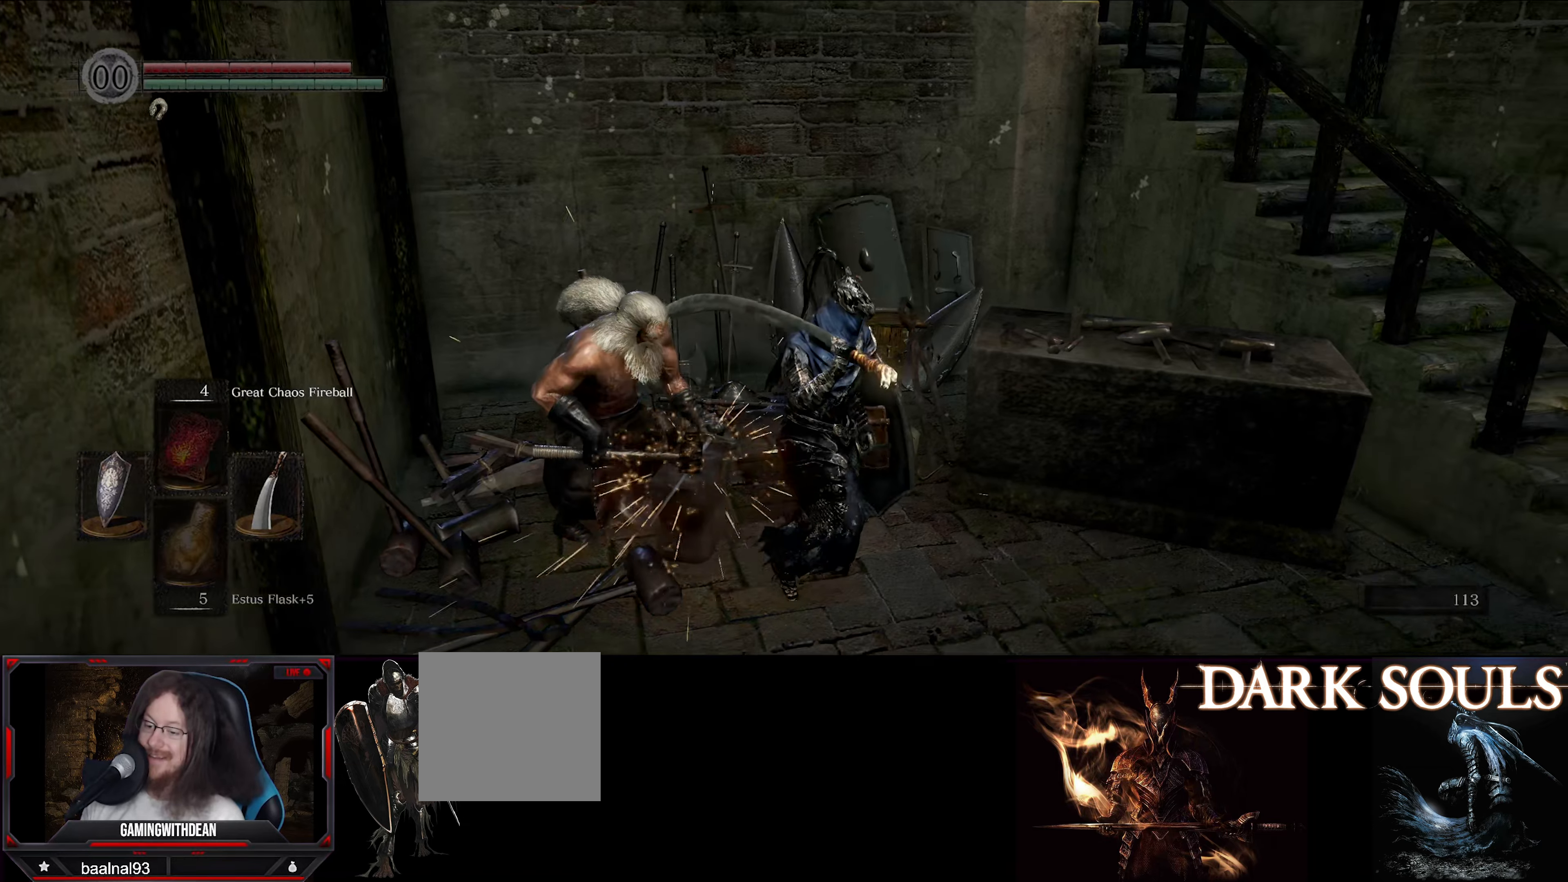
{"buttons": [], "left_stick": "right", "right_stick": "right", "events": [[350, "right_stick", "right"], [483, "left_stick", "right"]]}
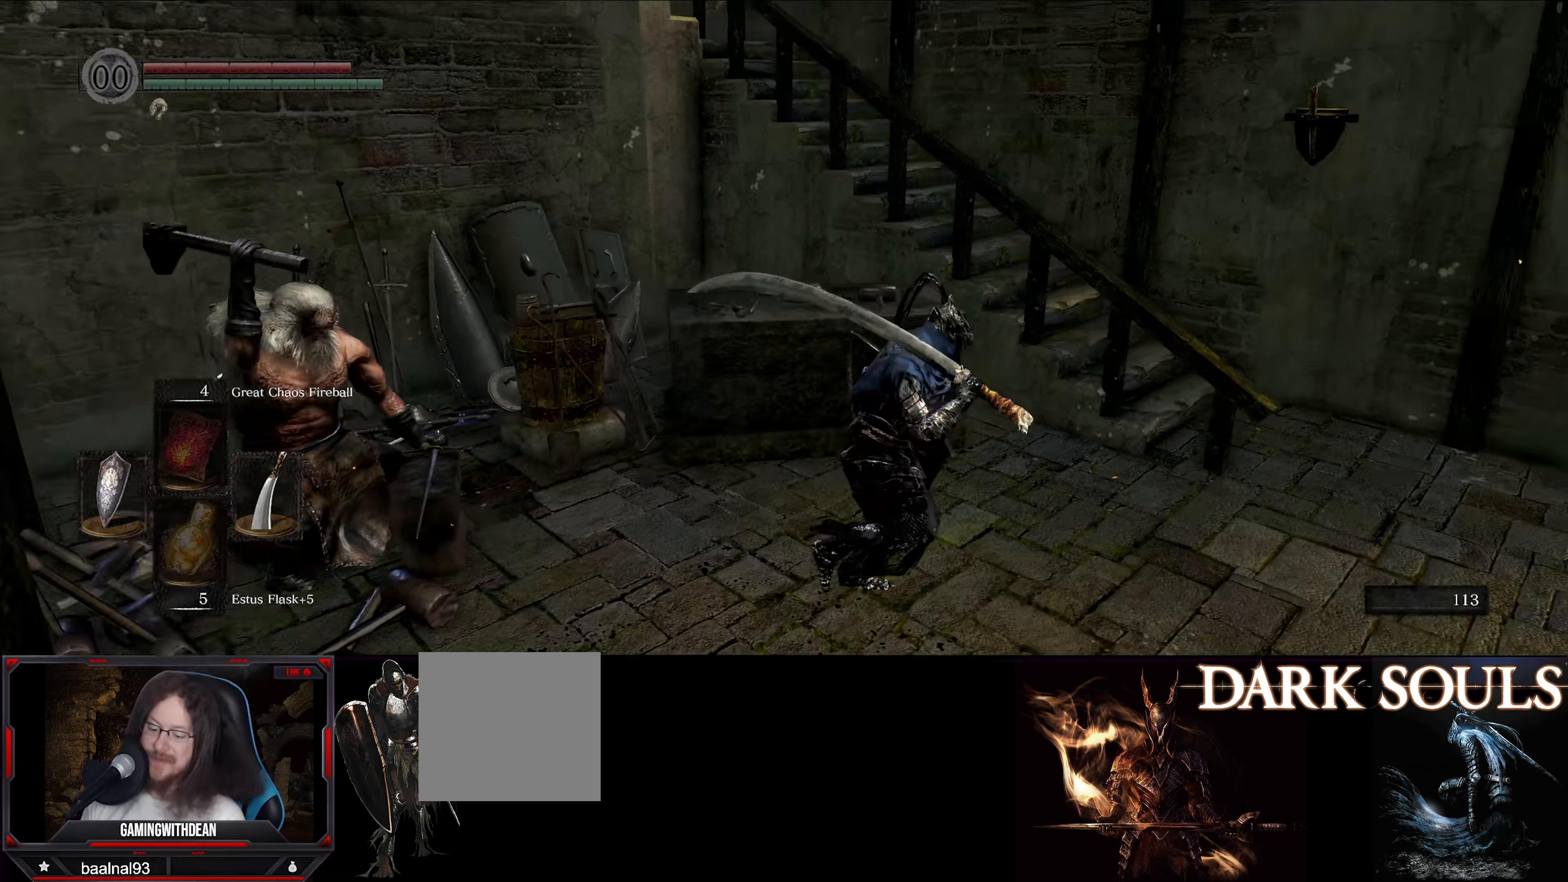
{"buttons": [], "left_stick": "up-right", "right_stick": "center", "events": [[66, "right_stick", "center"], [400, "left_stick", "up-right"]]}